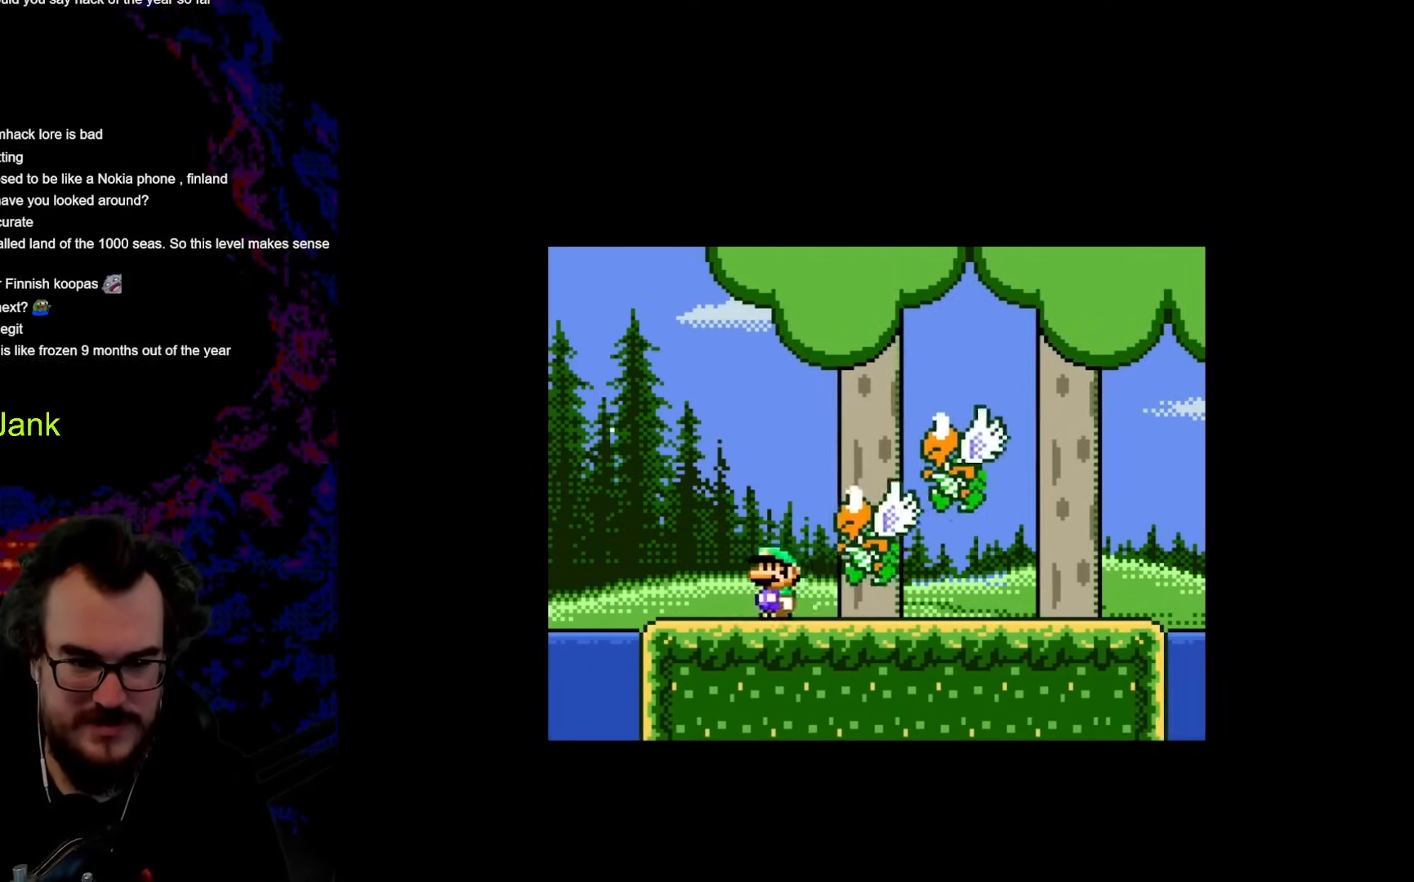
Gameplay with a controller (Nintendo layout); each line is a JSON object with the inputs held at the frame after it. "events" lists button and stick changes between this image and that frame as [ms after this image, input, new state], when the widget could be followed in between. Not read: L3 R3.
{"buttons": ["Y", "DPAD_RIGHT"], "events": [[170, "DPAD_LEFT", "up"], [188, "DPAD_RIGHT", "down"]]}
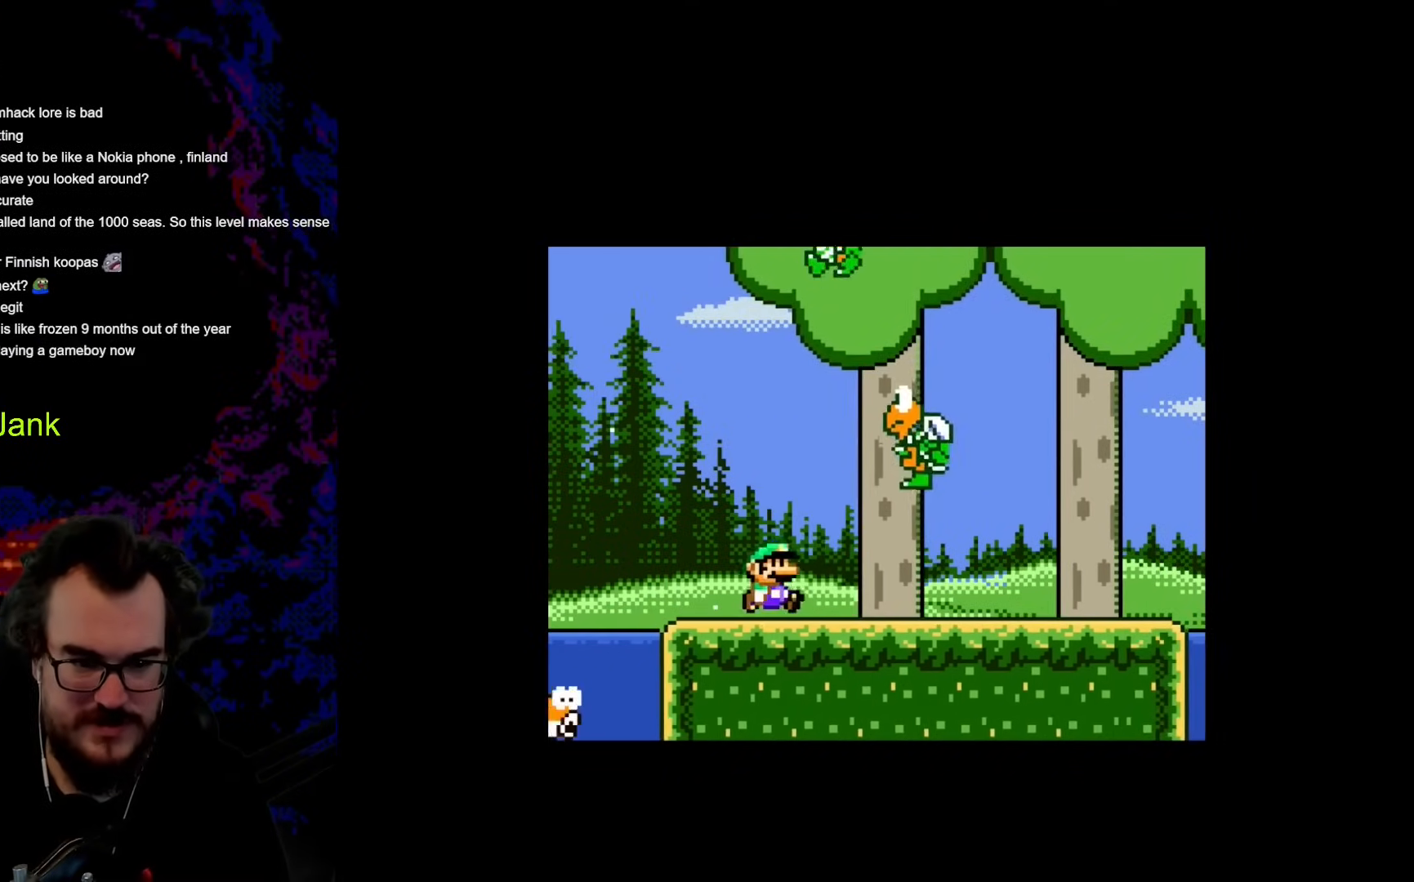
{"buttons": ["Y", "DPAD_LEFT"], "events": [[120, "DPAD_DOWN", "down"], [120, "DPAD_LEFT", "down"], [120, "DPAD_RIGHT", "up"], [154, "DPAD_DOWN", "up"], [273, "DPAD_DOWN", "down"], [273, "DPAD_LEFT", "up"], [273, "DPAD_RIGHT", "down"], [307, "DPAD_DOWN", "up"], [410, "DPAD_DOWN", "down"], [427, "DPAD_LEFT", "down"], [427, "DPAD_RIGHT", "up"], [444, "DPAD_DOWN", "up"]]}
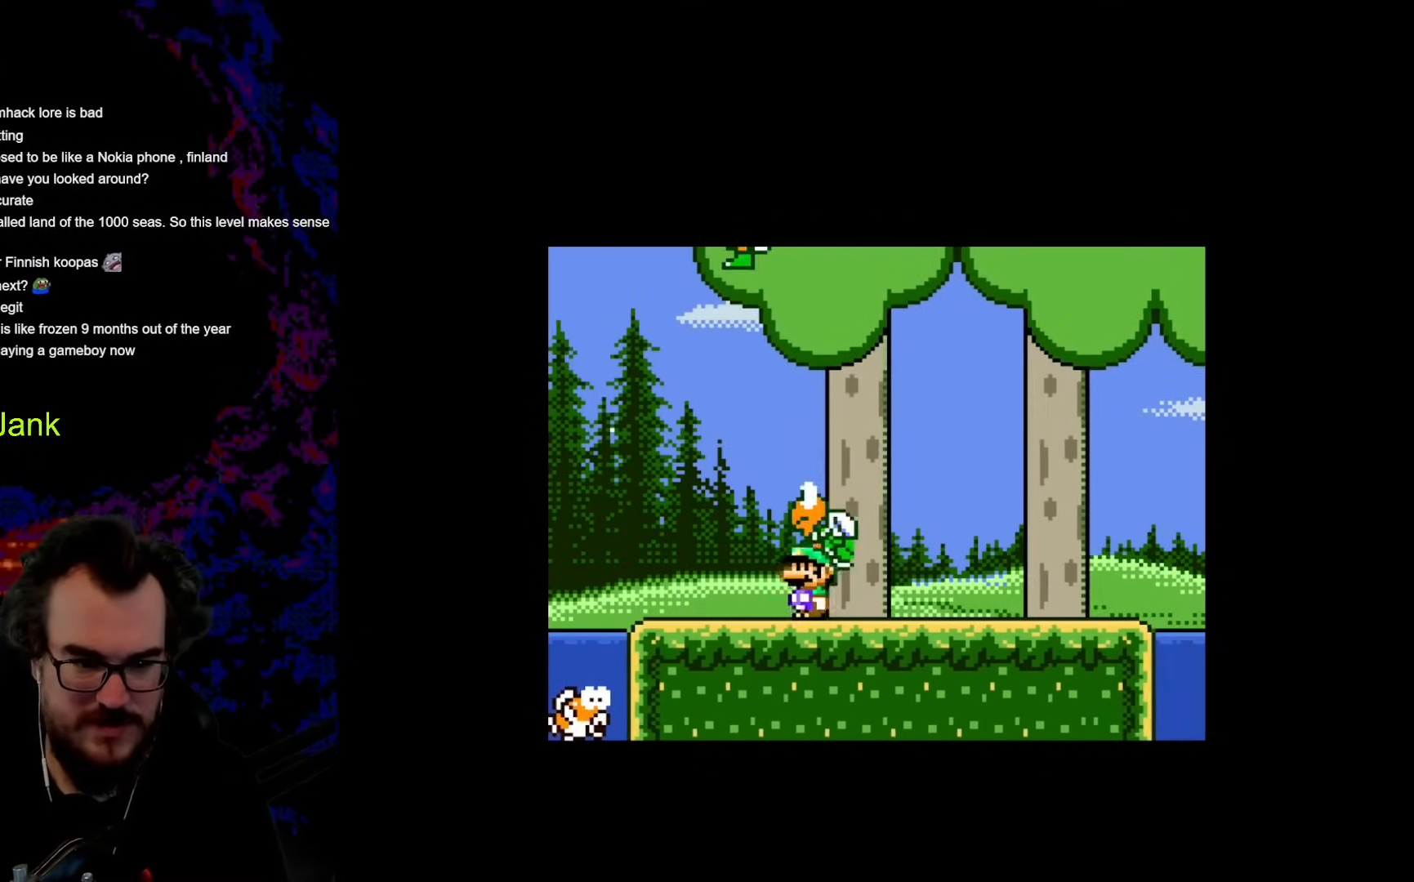
{"buttons": ["Y"], "events": [[462, "DPAD_LEFT", "up"]]}
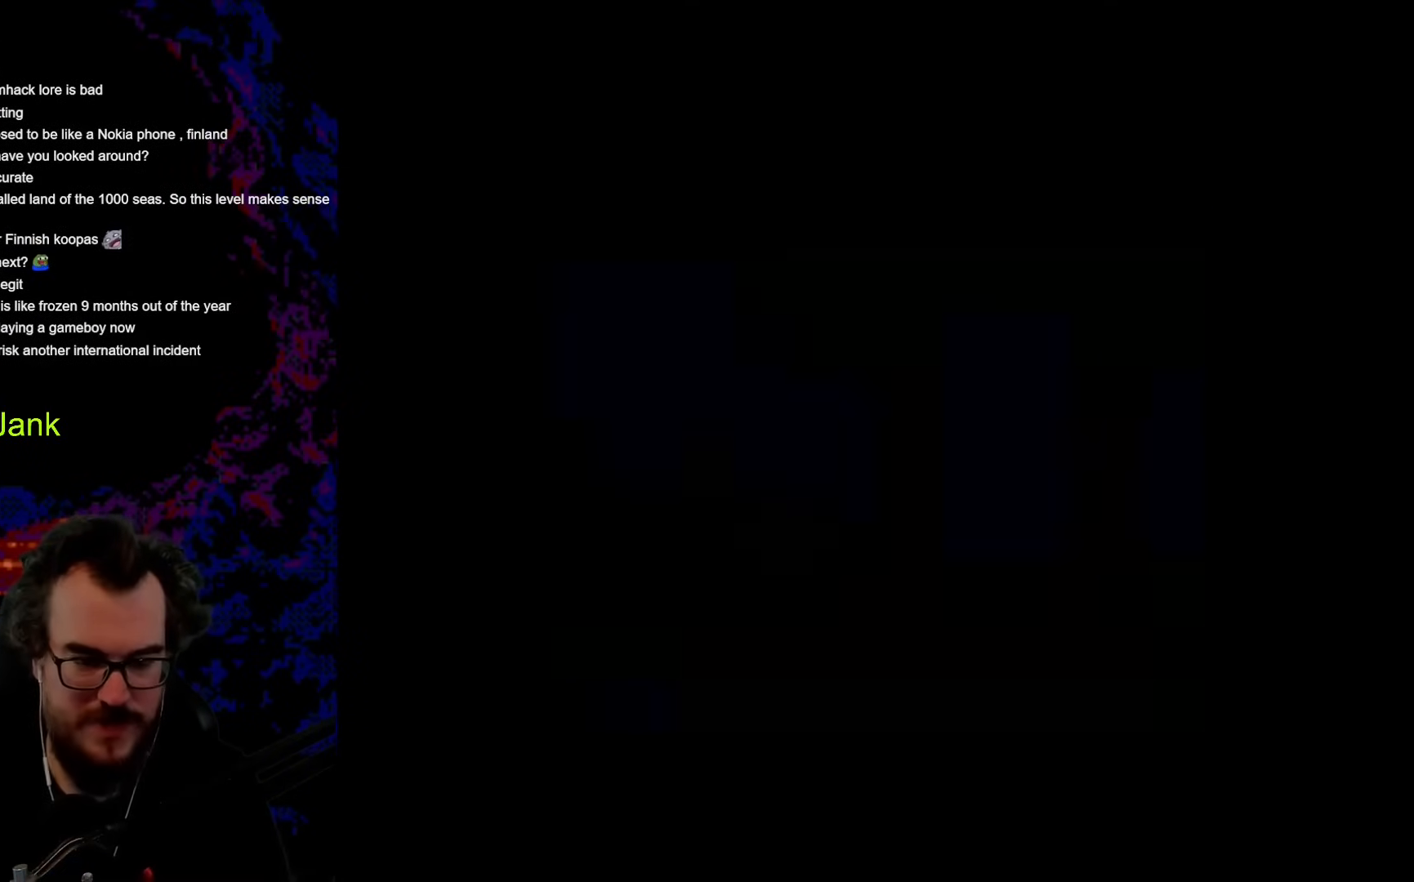
{"buttons": [], "events": [[171, "Y", "up"]]}
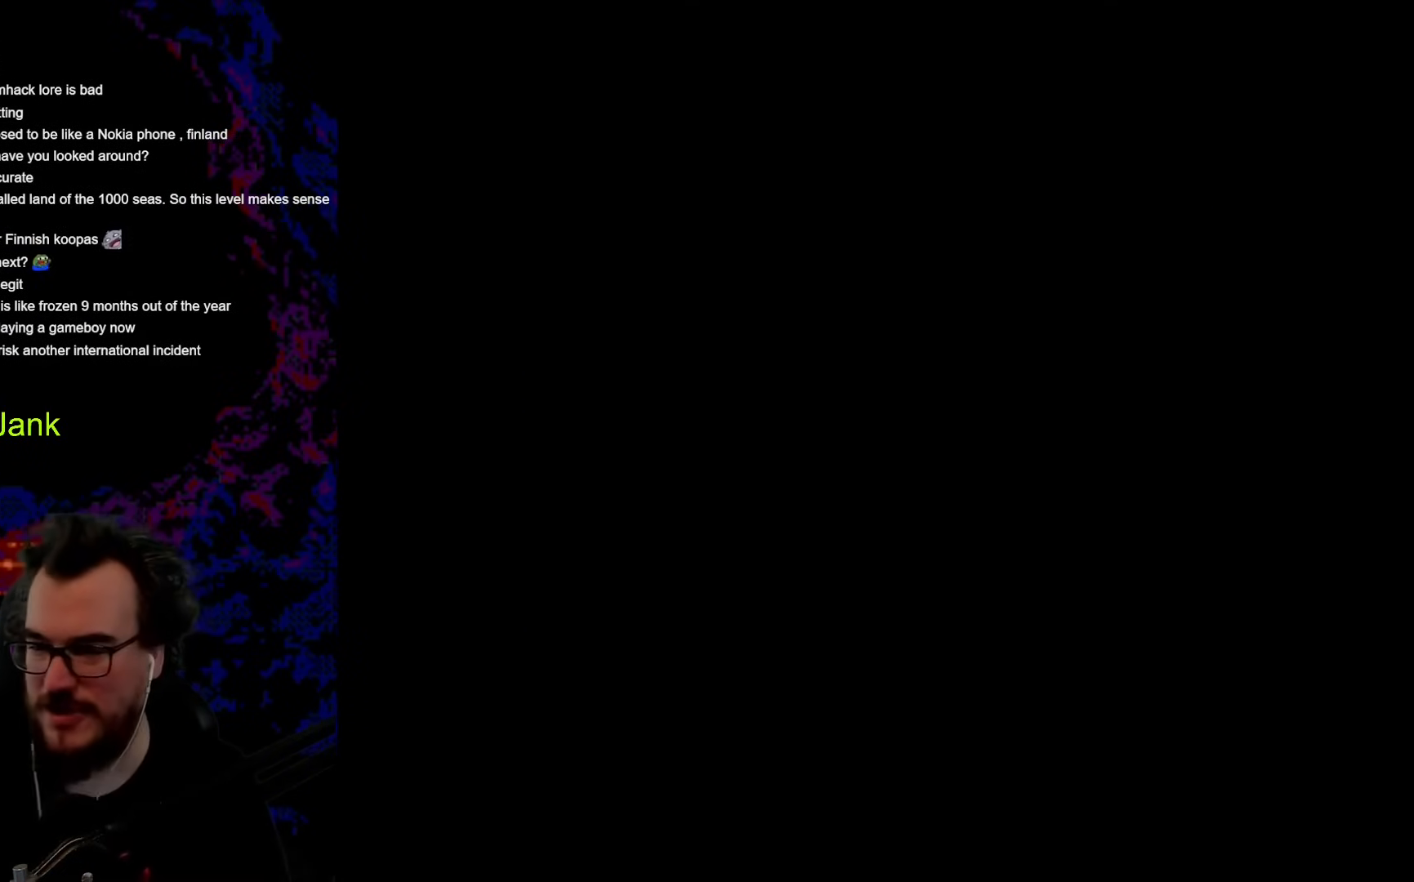
{"buttons": [], "events": []}
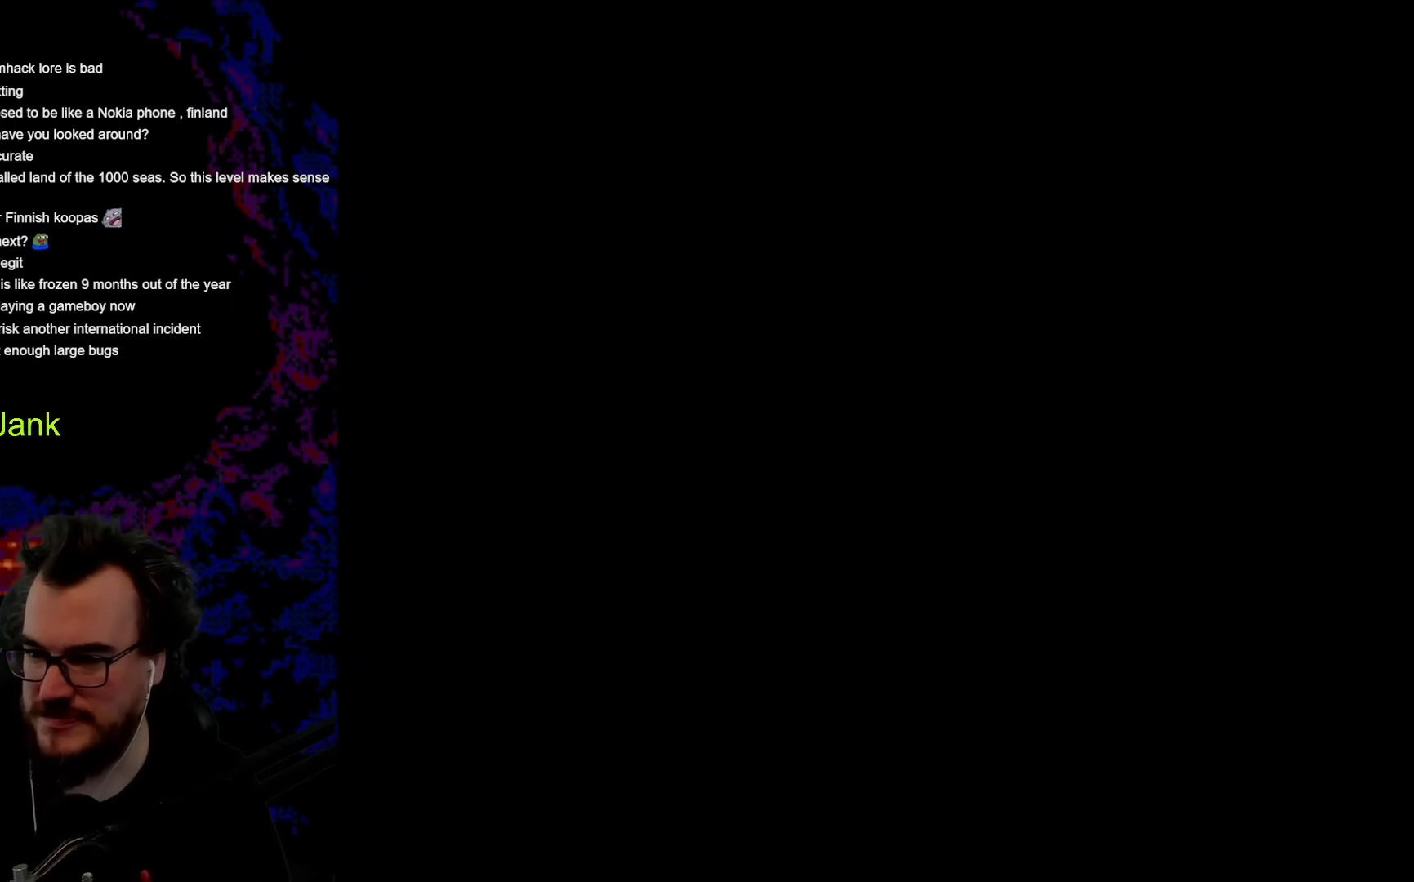
{"buttons": ["X", "DPAD_RIGHT"], "events": [[137, "DPAD_RIGHT", "down"], [137, "X", "down"], [205, "DPAD_DOWN", "down"], [205, "DPAD_LEFT", "down"], [205, "DPAD_RIGHT", "up"], [240, "DPAD_DOWN", "up"], [410, "DPAD_LEFT", "up"], [462, "DPAD_RIGHT", "down"]]}
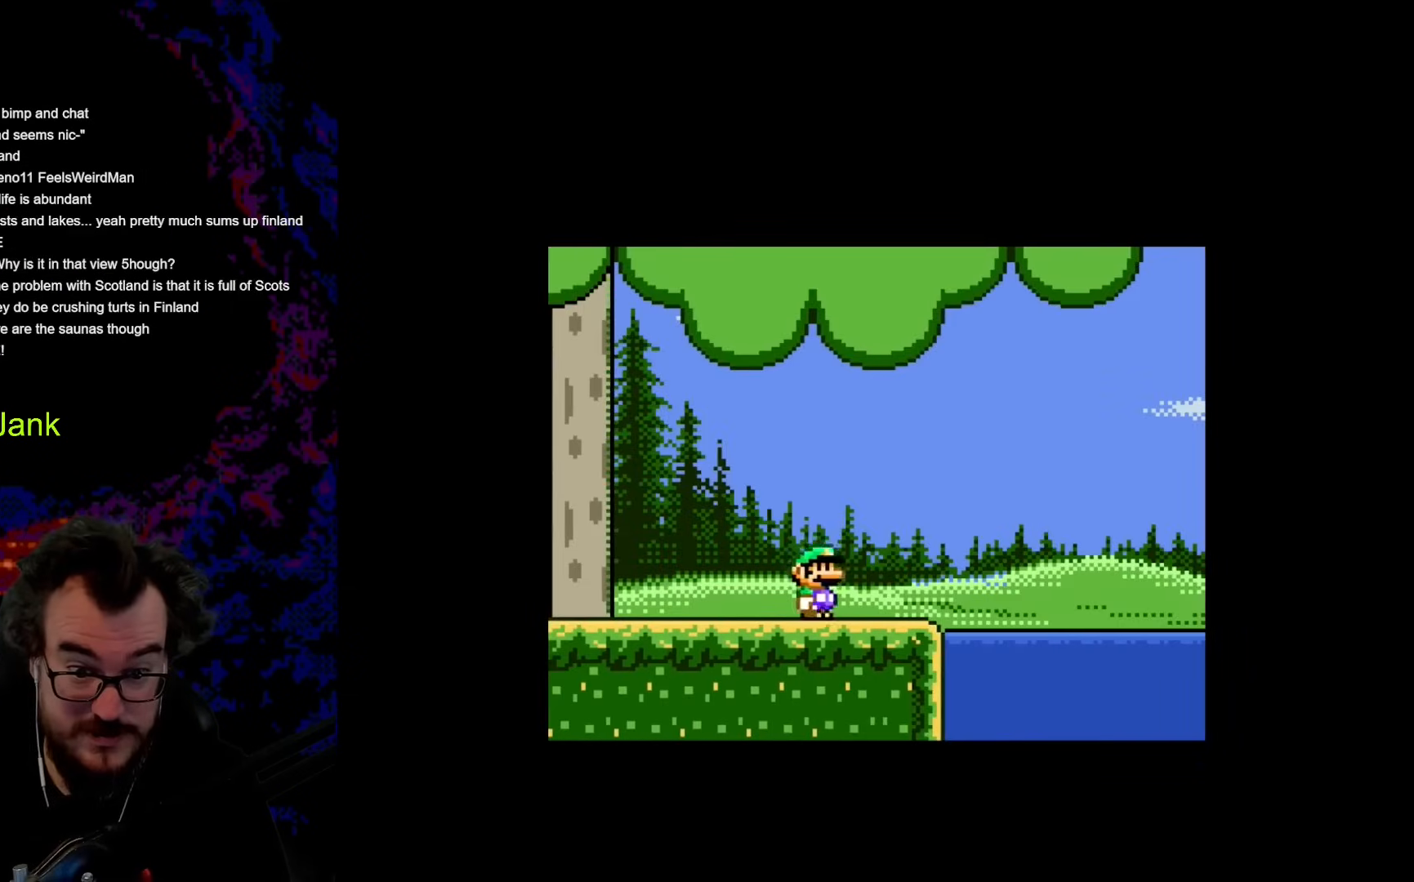
{"buttons": ["X", "DPAD_DOWN"], "events": [[102, "A", "down"], [222, "A", "up"], [495, "DPAD_DOWN", "down"], [495, "DPAD_RIGHT", "up"]]}
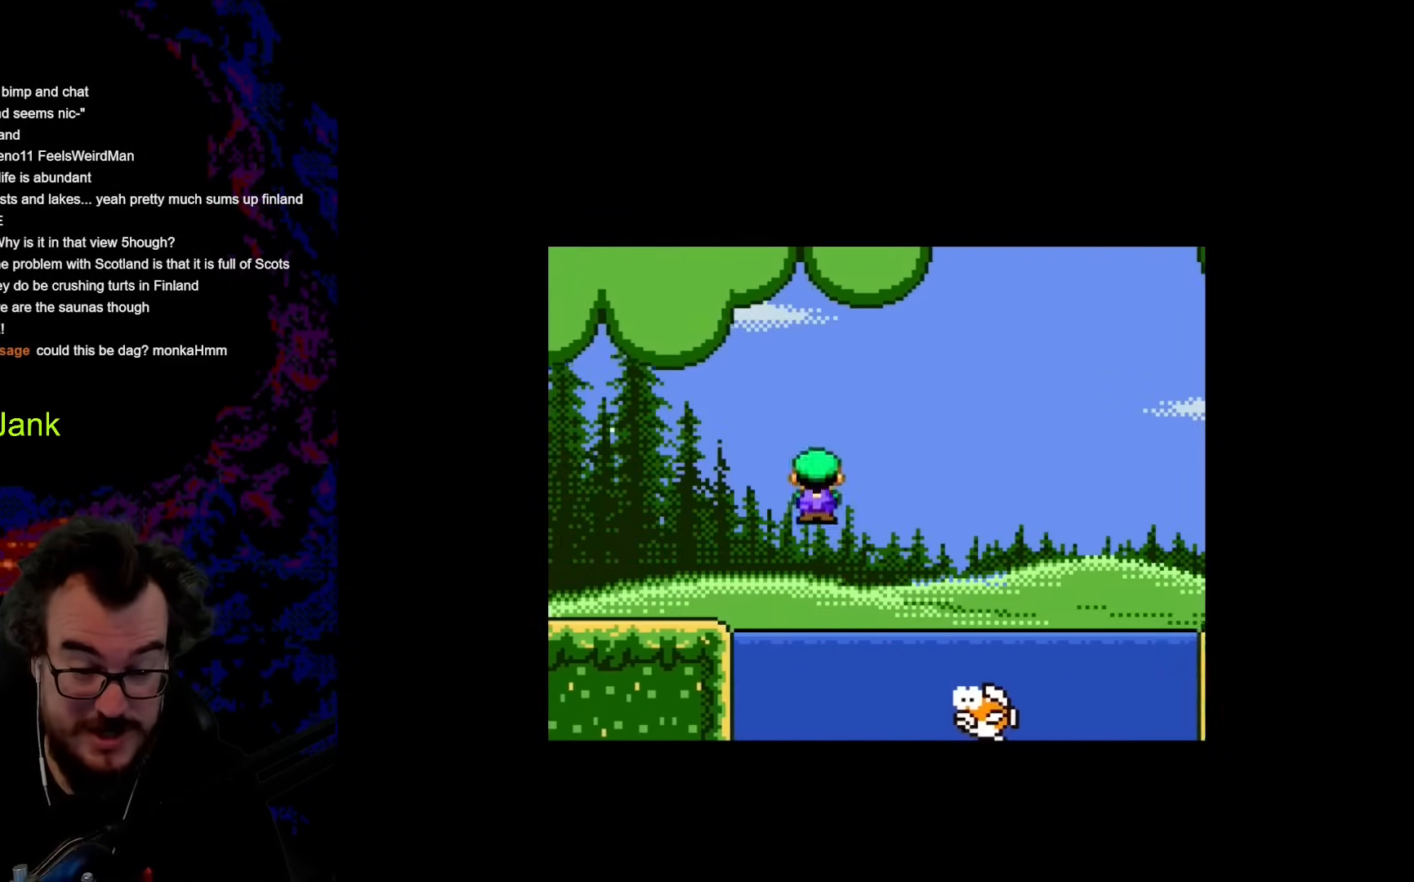
{"buttons": ["A", "X", "DPAD_UP", "DPAD_RIGHT"], "events": [[17, "DPAD_DOWN", "up"], [17, "DPAD_LEFT", "down"], [154, "DPAD_UP", "down"], [188, "DPAD_LEFT", "up"], [205, "DPAD_RIGHT", "down"], [325, "A", "down"]]}
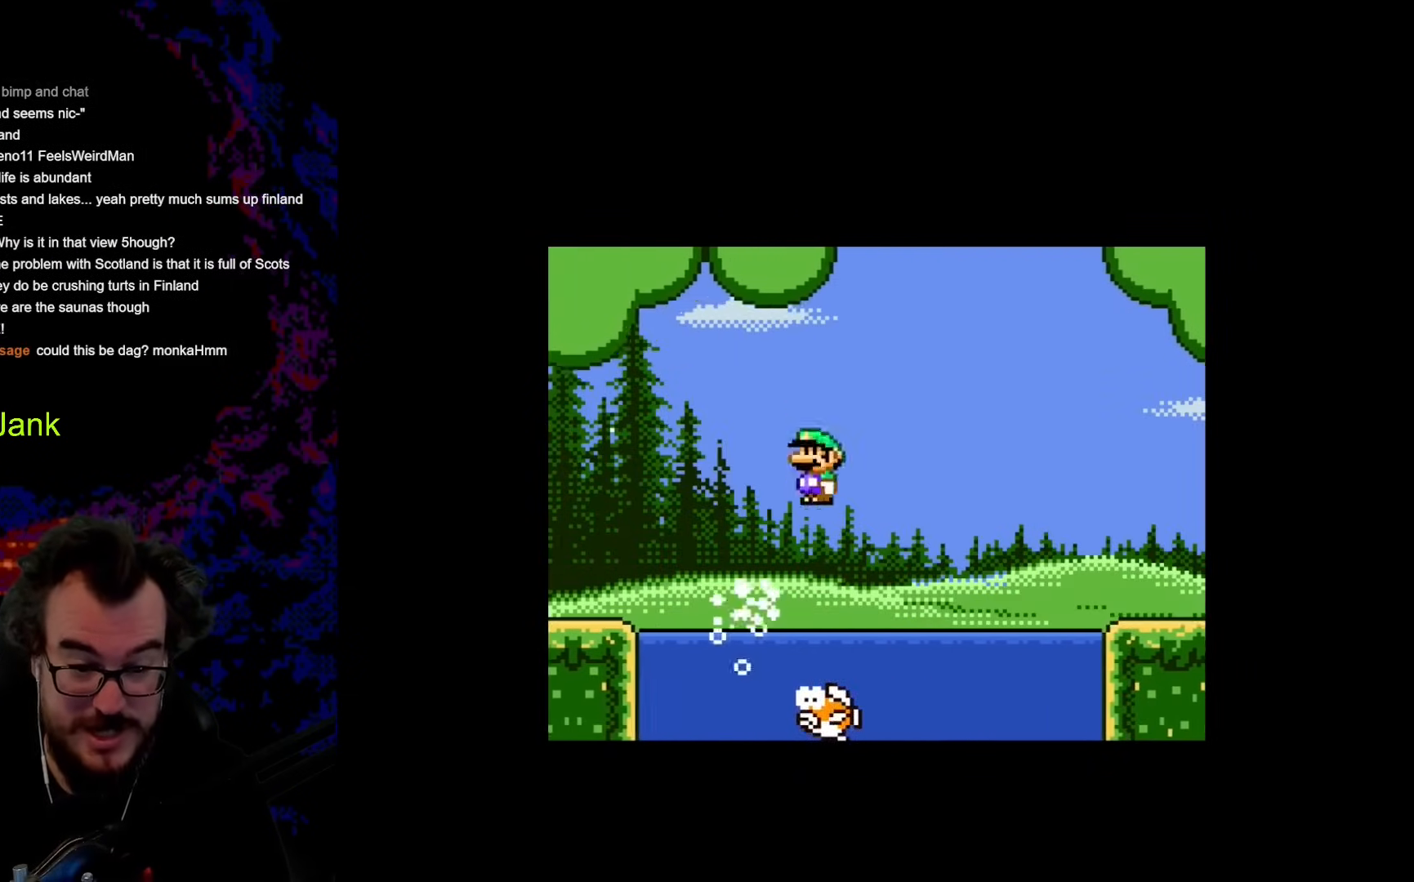
{"buttons": ["X", "DPAD_UP"], "events": [[51, "A", "up"], [153, "DPAD_UP", "up"], [256, "DPAD_UP", "down"], [290, "DPAD_RIGHT", "up"], [307, "DPAD_LEFT", "down"], [461, "DPAD_LEFT", "up"]]}
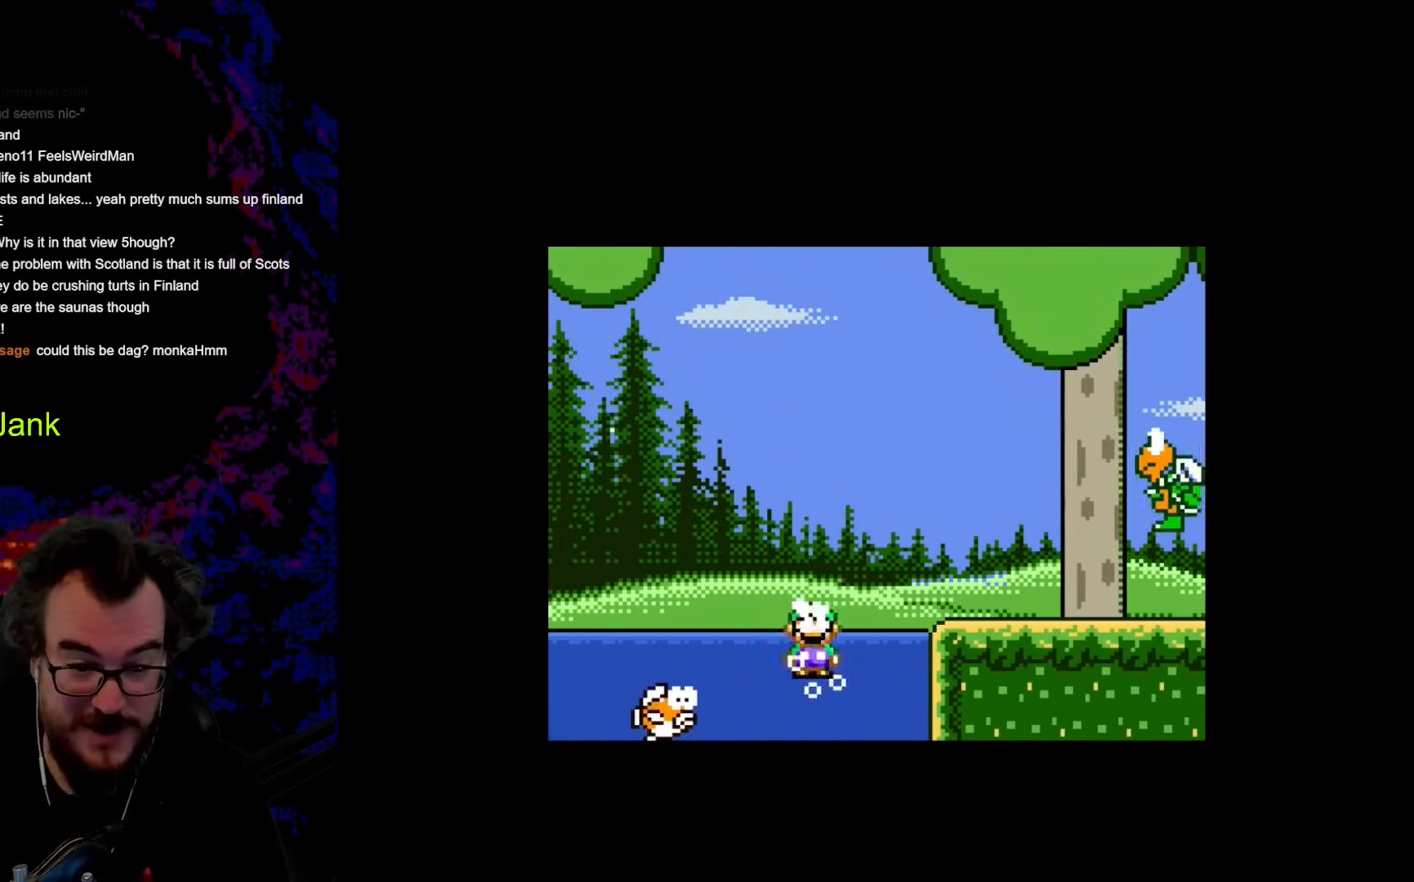
{"buttons": ["X", "DPAD_RIGHT"], "events": [[102, "DPAD_RIGHT", "down"], [137, "A", "down"], [256, "A", "up"], [427, "DPAD_UP", "up"]]}
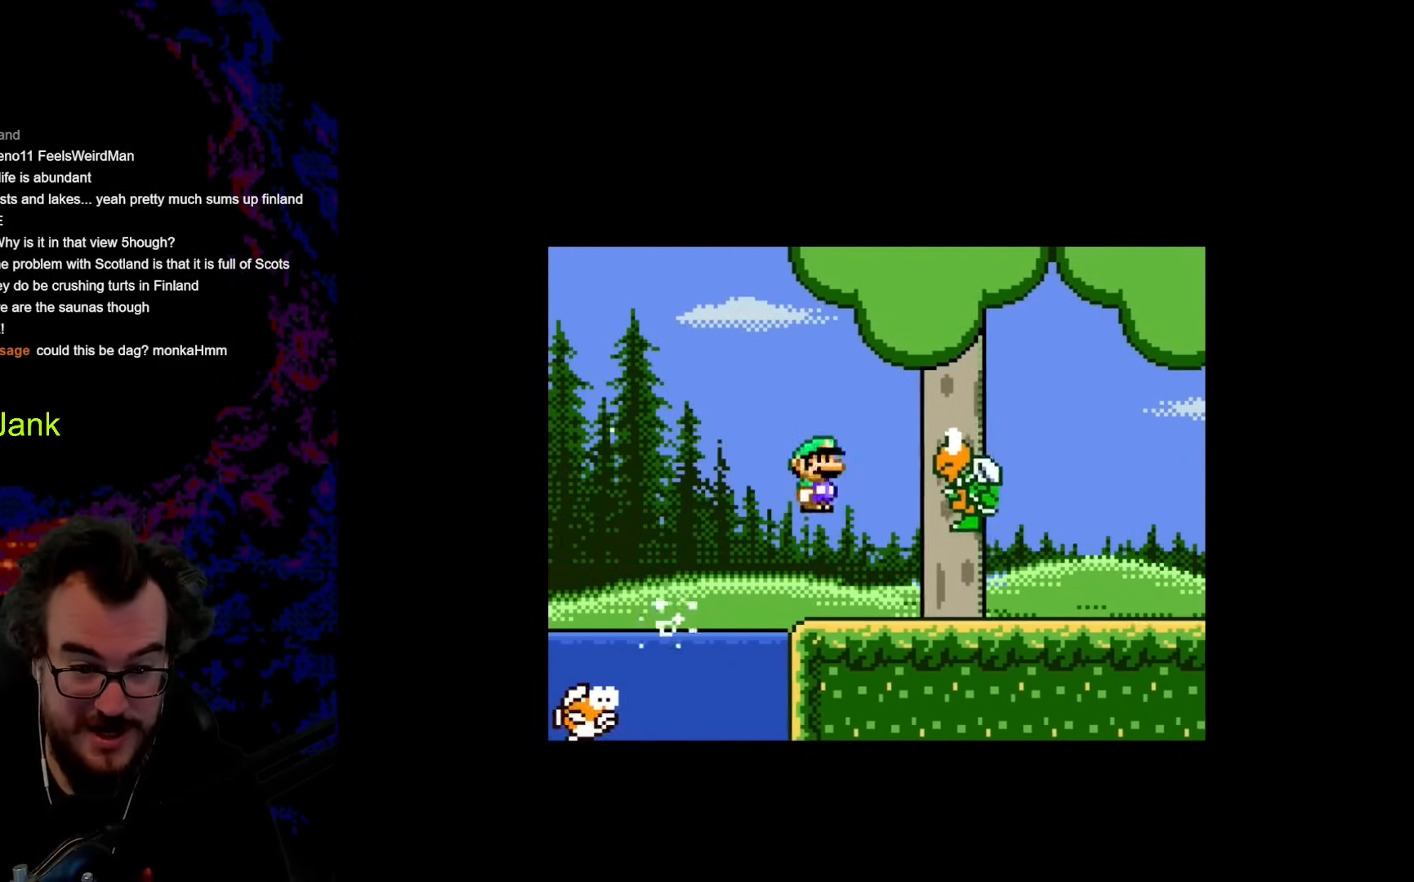
{"buttons": ["A", "X", "DPAD_LEFT"], "events": [[17, "DPAD_UP", "down"], [35, "DPAD_LEFT", "down"], [35, "DPAD_RIGHT", "up"], [86, "DPAD_UP", "up"], [205, "DPAD_LEFT", "up"], [462, "DPAD_LEFT", "down"], [496, "A", "down"]]}
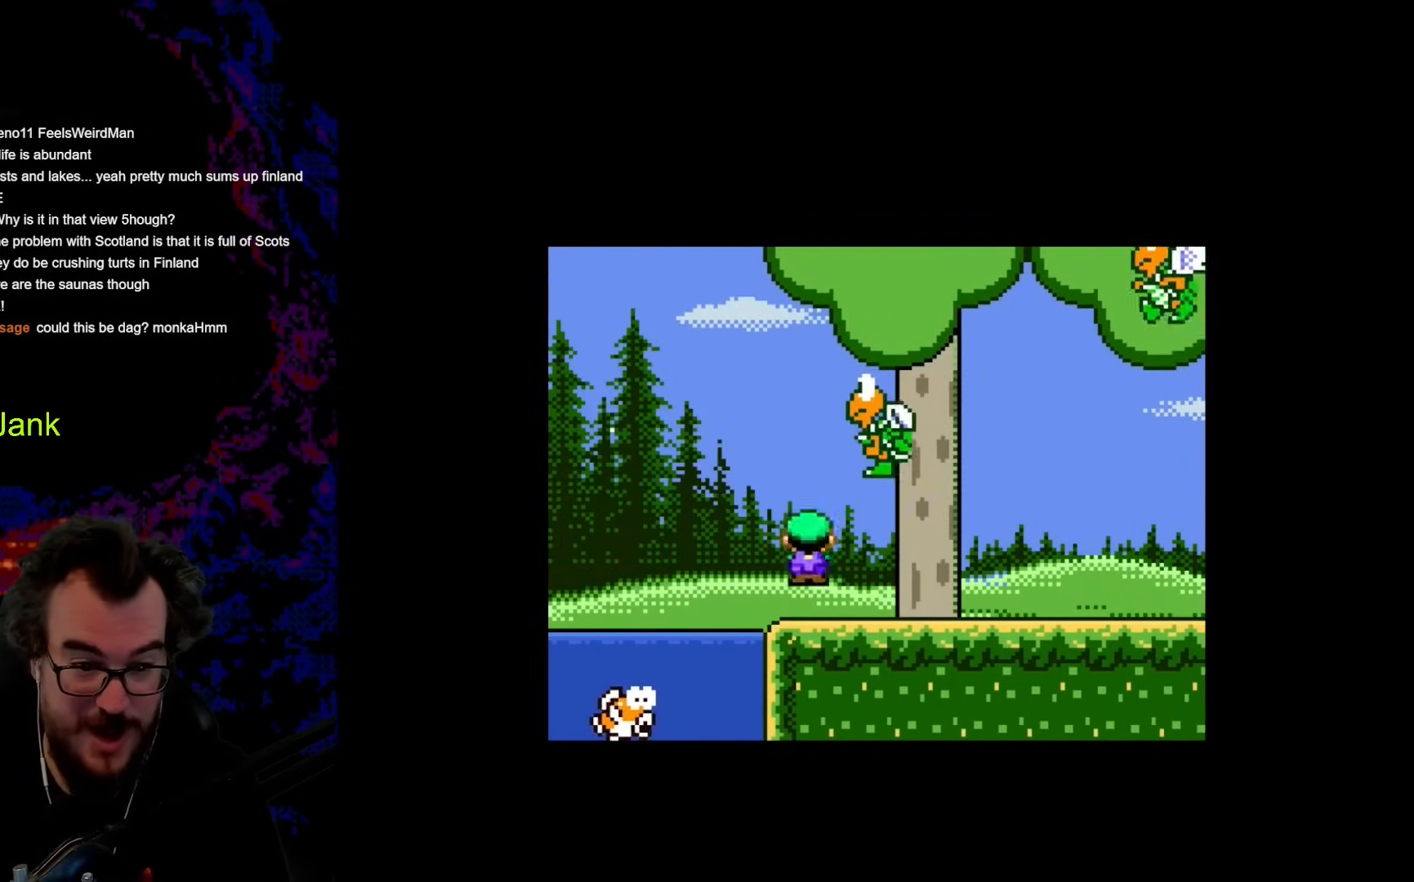
{"buttons": ["X"], "events": [[153, "DPAD_LEFT", "up"], [205, "DPAD_RIGHT", "down"], [290, "A", "up"], [393, "DPAD_RIGHT", "up"]]}
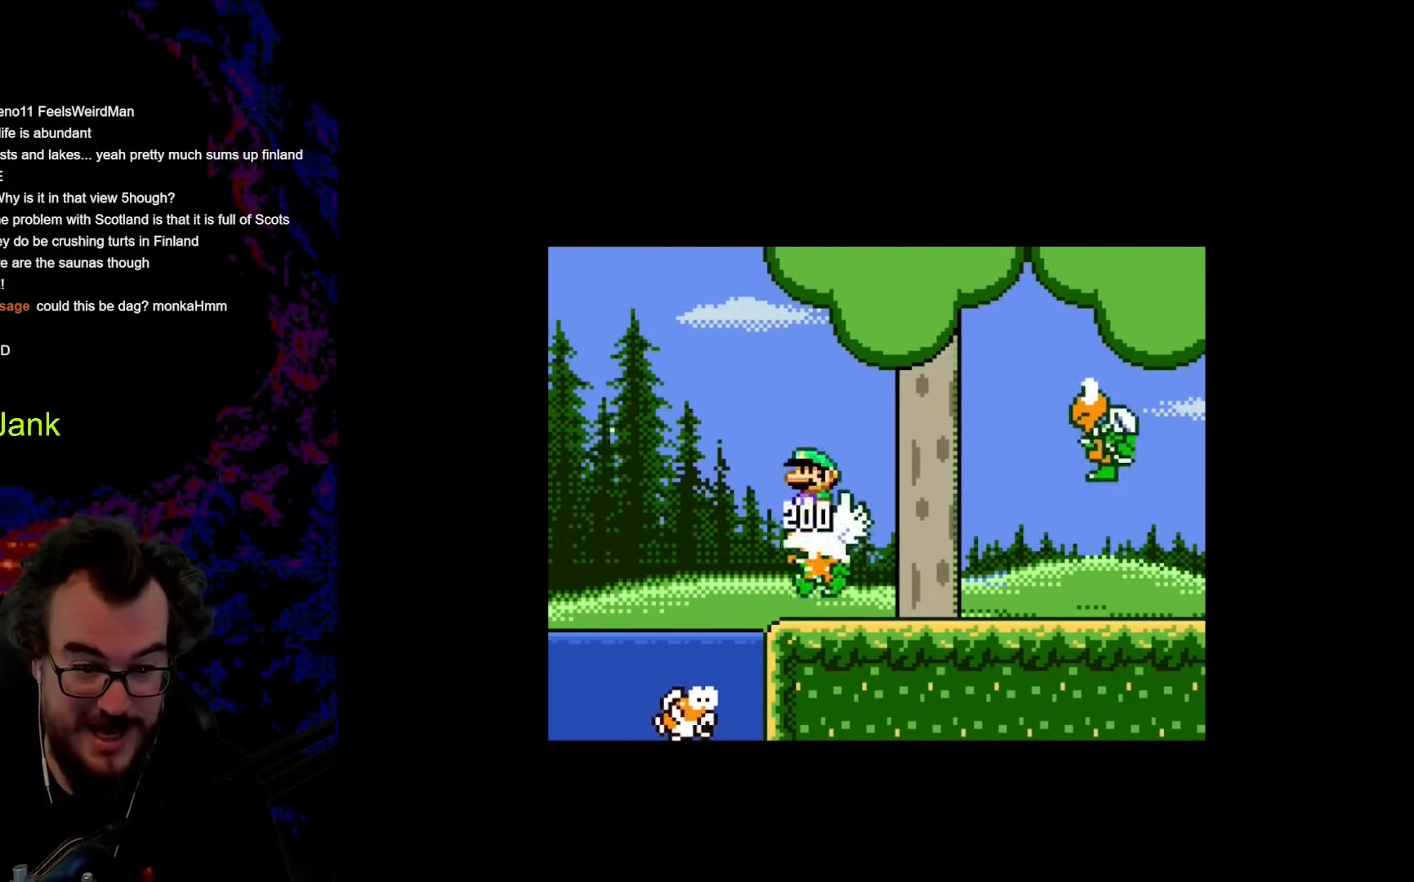
{"buttons": ["X"], "events": [[205, "DPAD_LEFT", "down"], [308, "DPAD_LEFT", "up"]]}
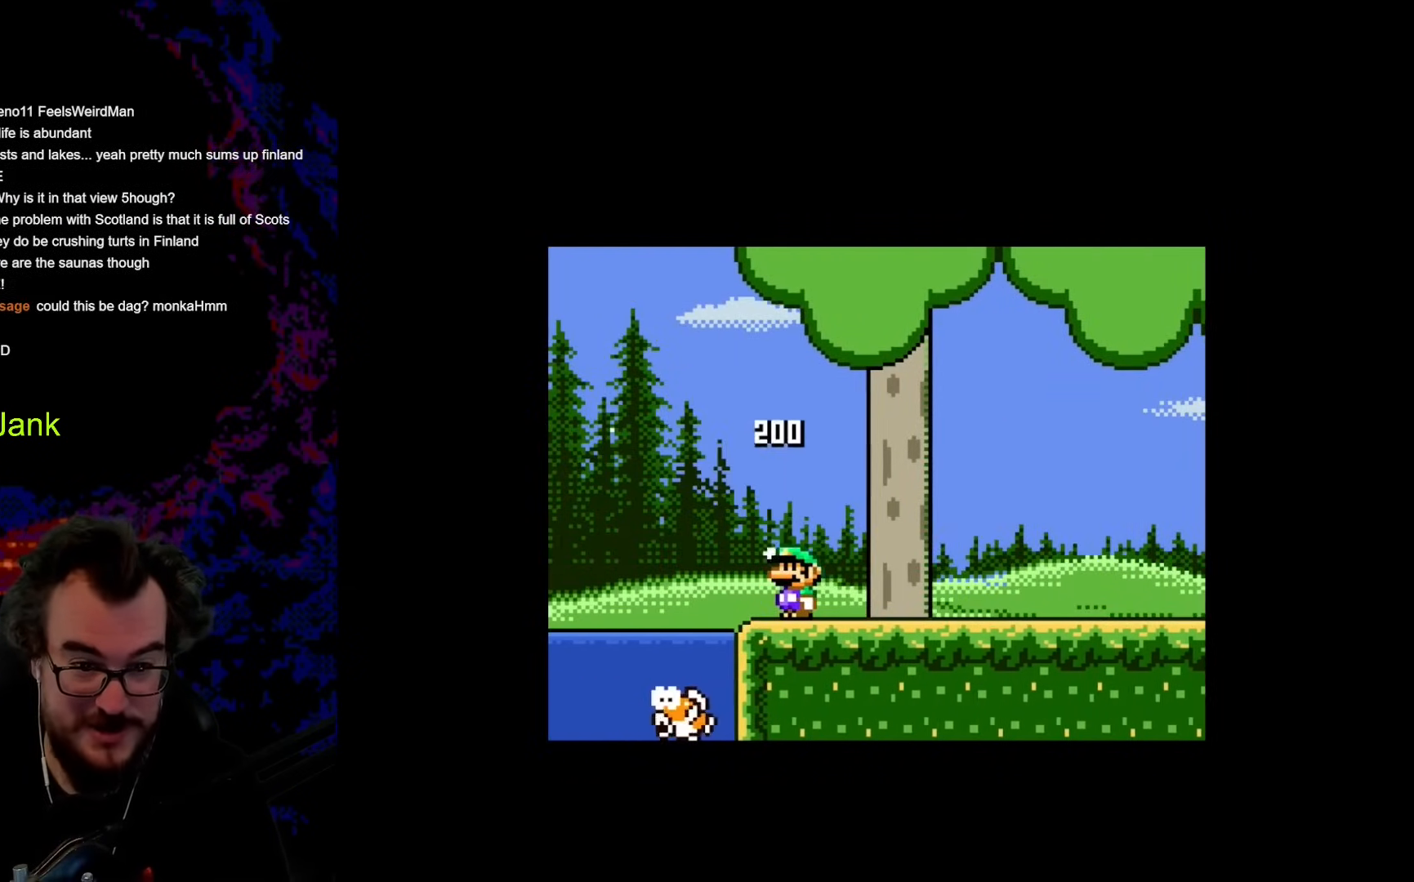
{"buttons": ["A", "X", "DPAD_RIGHT"], "events": [[445, "A", "down"], [496, "DPAD_RIGHT", "down"]]}
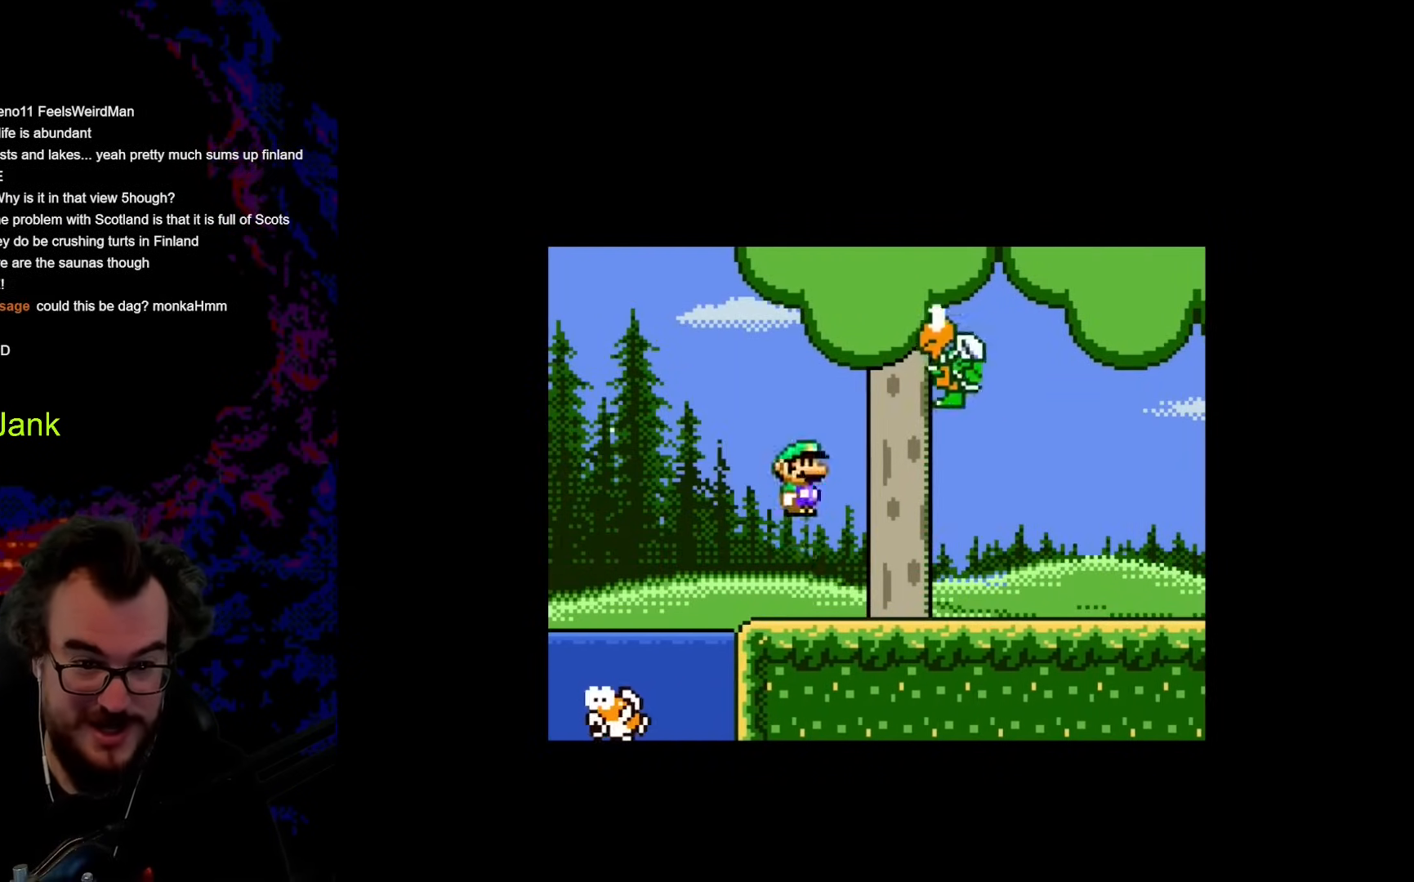
{"buttons": ["X", "DPAD_RIGHT"], "events": [[205, "A", "up"], [290, "DPAD_RIGHT", "up"], [307, "DPAD_LEFT", "down"], [444, "DPAD_LEFT", "up"], [444, "DPAD_RIGHT", "down"]]}
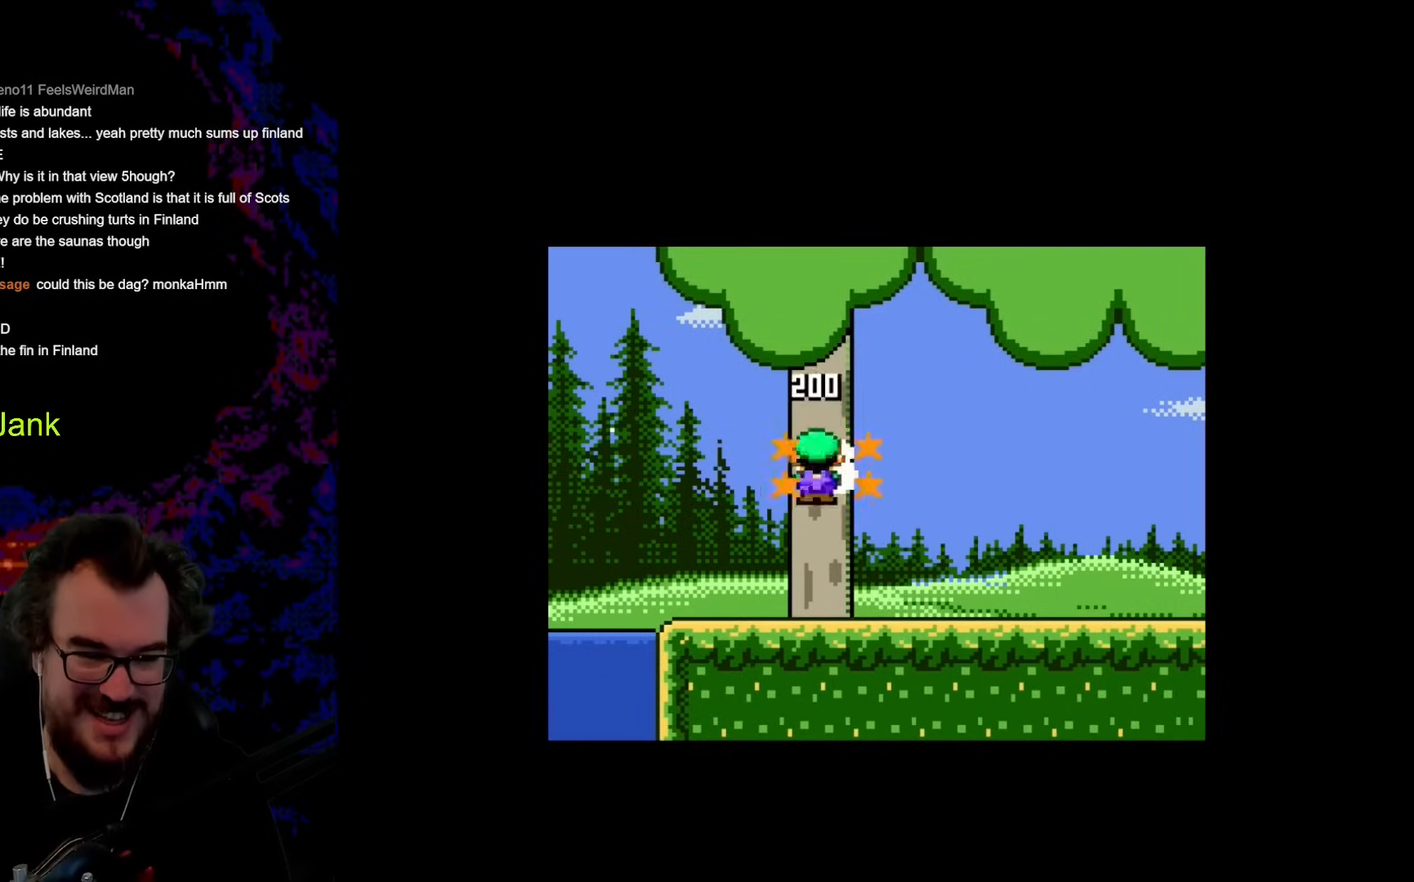
{"buttons": ["X", "DPAD_RIGHT"], "events": []}
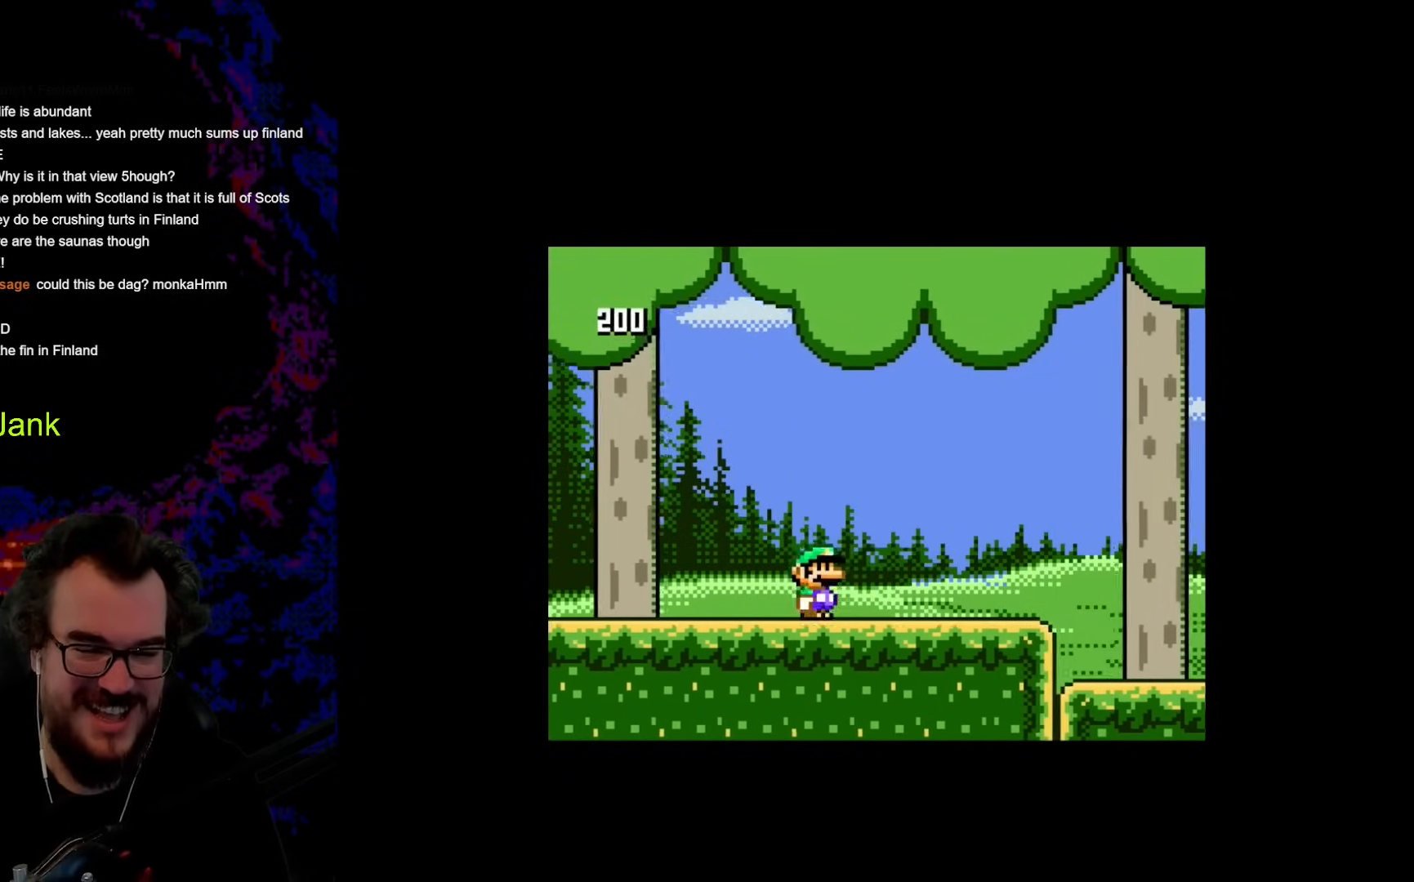
{"buttons": ["X", "DPAD_RIGHT"], "events": [[51, "DPAD_LEFT", "down"], [51, "DPAD_RIGHT", "up"], [205, "DPAD_LEFT", "up"], [461, "DPAD_RIGHT", "down"]]}
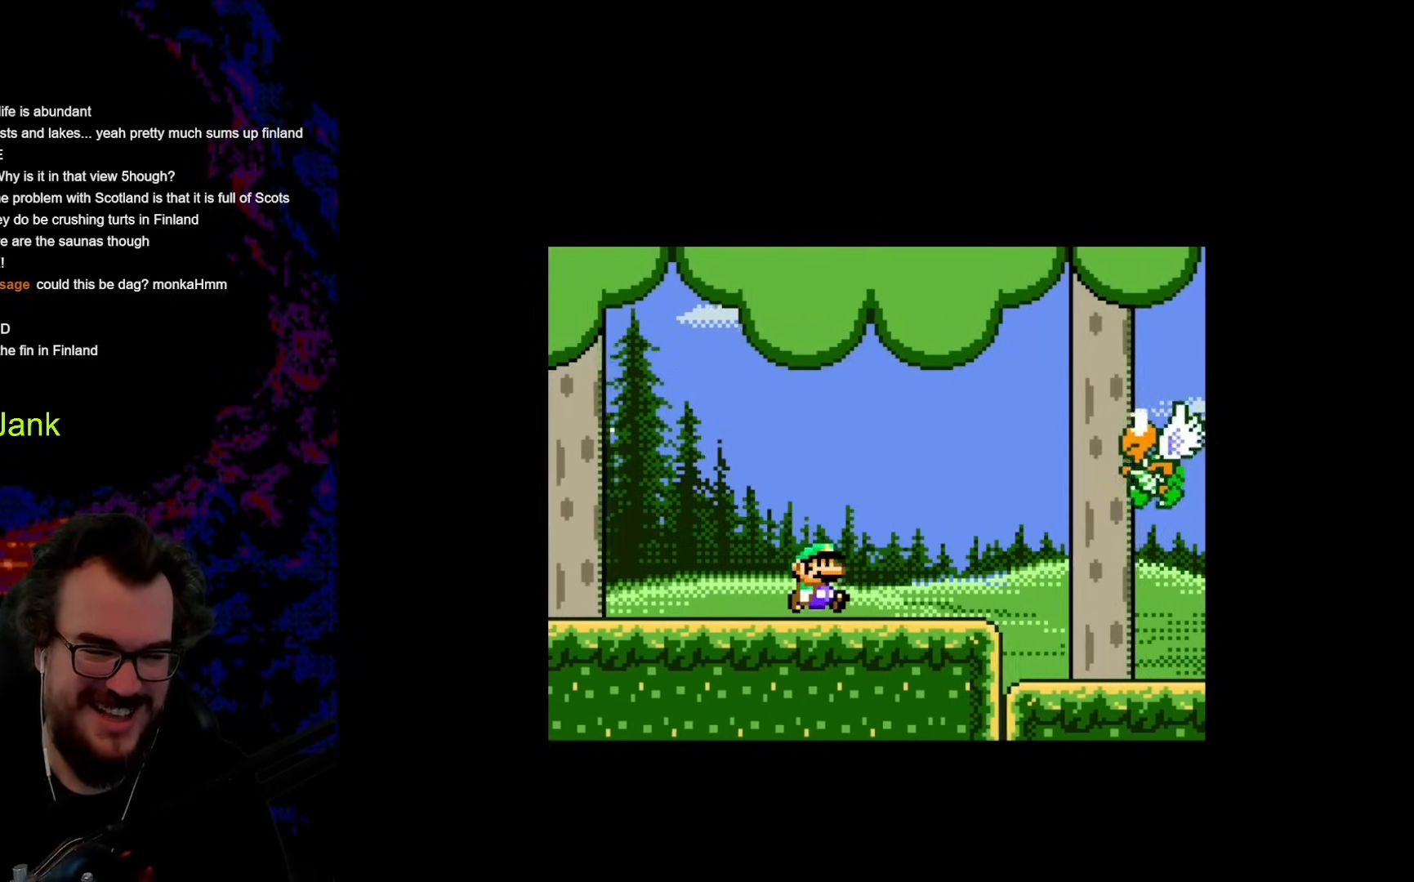
{"buttons": ["A", "X", "DPAD_RIGHT"], "events": [[102, "A", "down"]]}
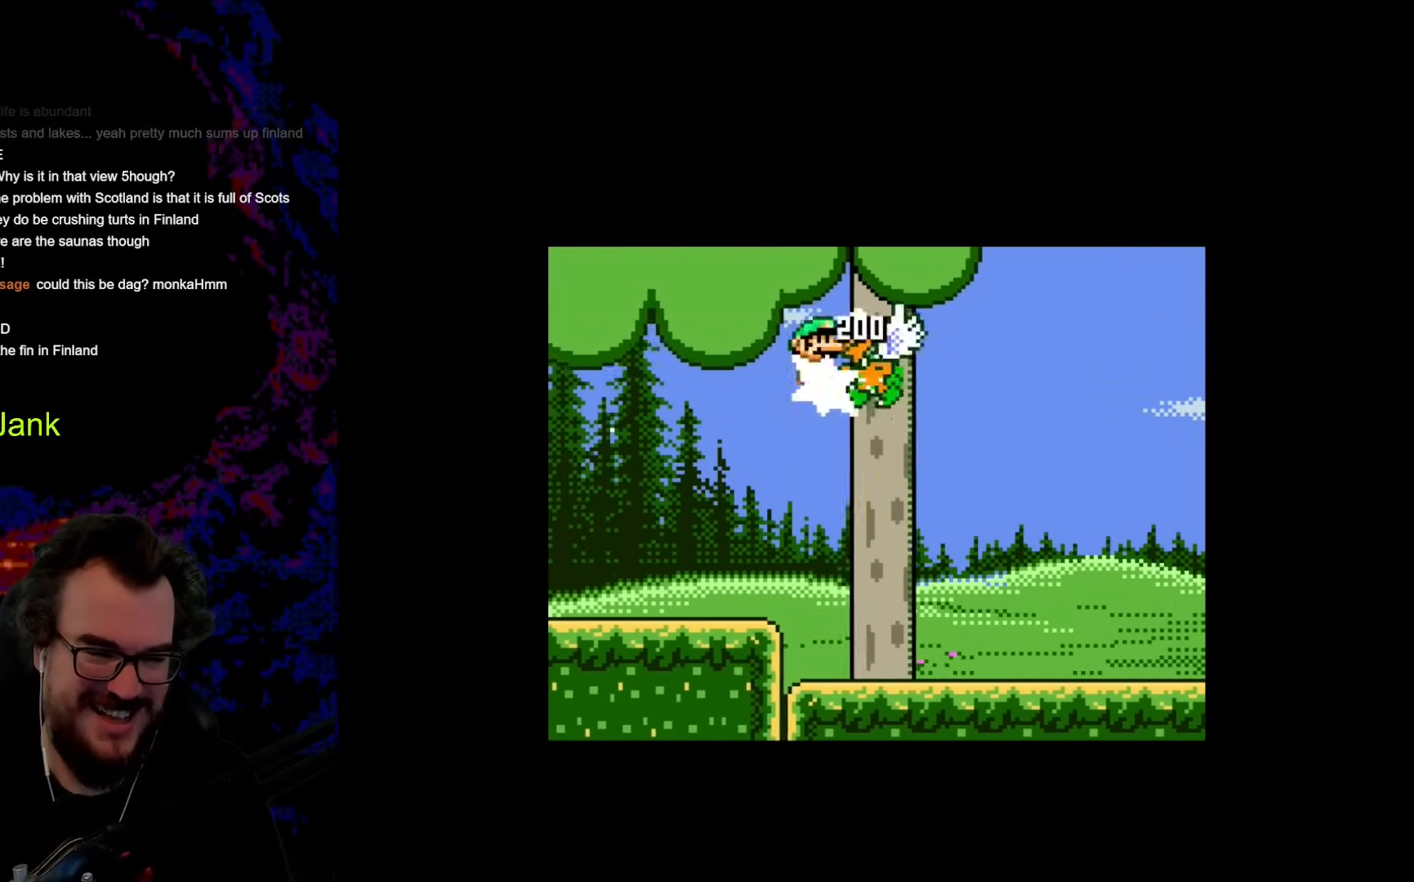
{"buttons": ["X", "DPAD_LEFT"], "events": [[205, "A", "up"], [427, "DPAD_DOWN", "down"], [444, "DPAD_DOWN", "up"], [444, "DPAD_LEFT", "down"], [444, "DPAD_RIGHT", "up"]]}
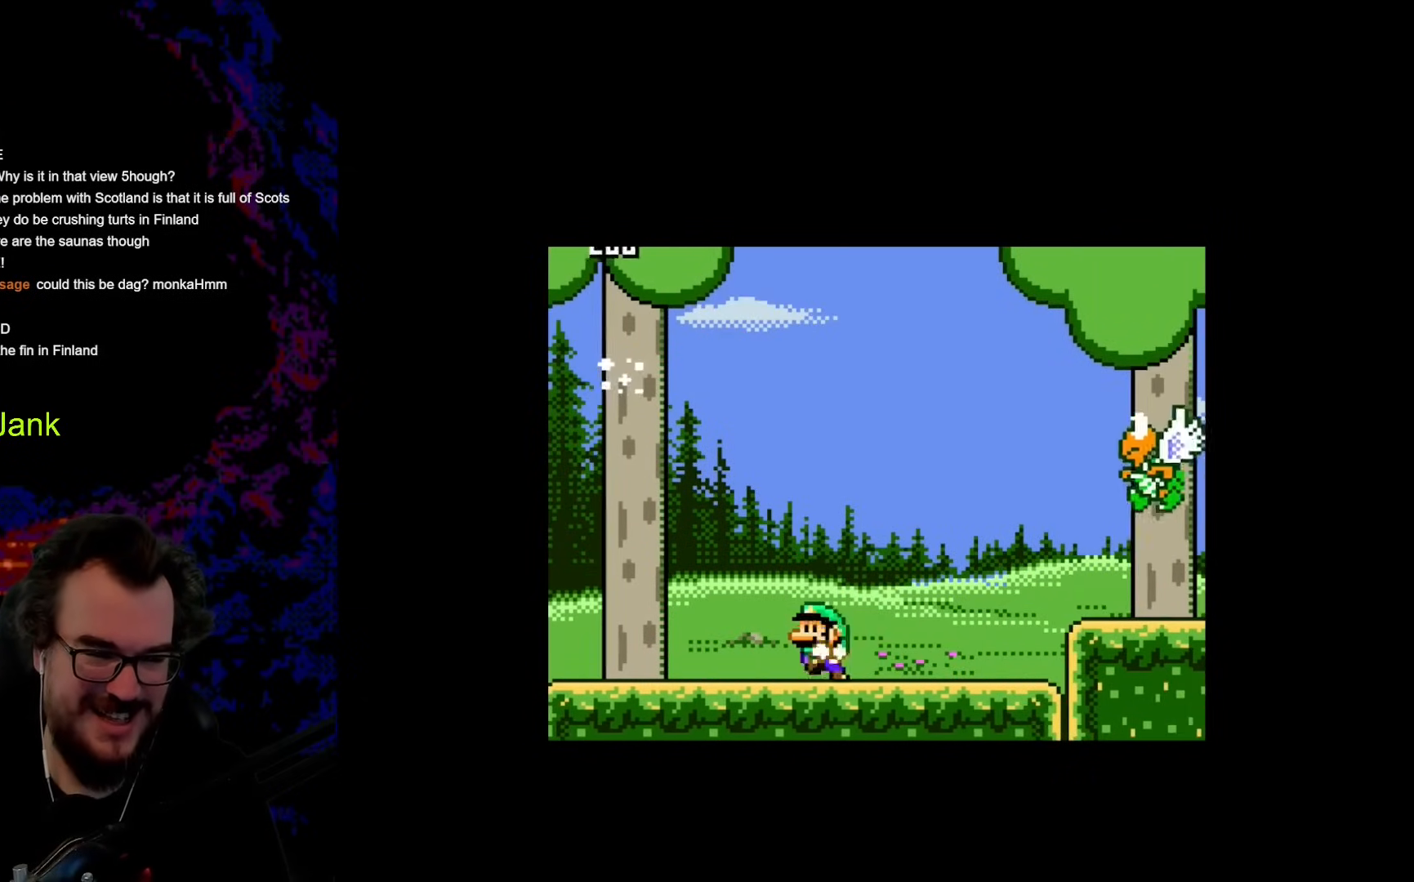
{"buttons": ["X"], "events": [[102, "DPAD_LEFT", "up"]]}
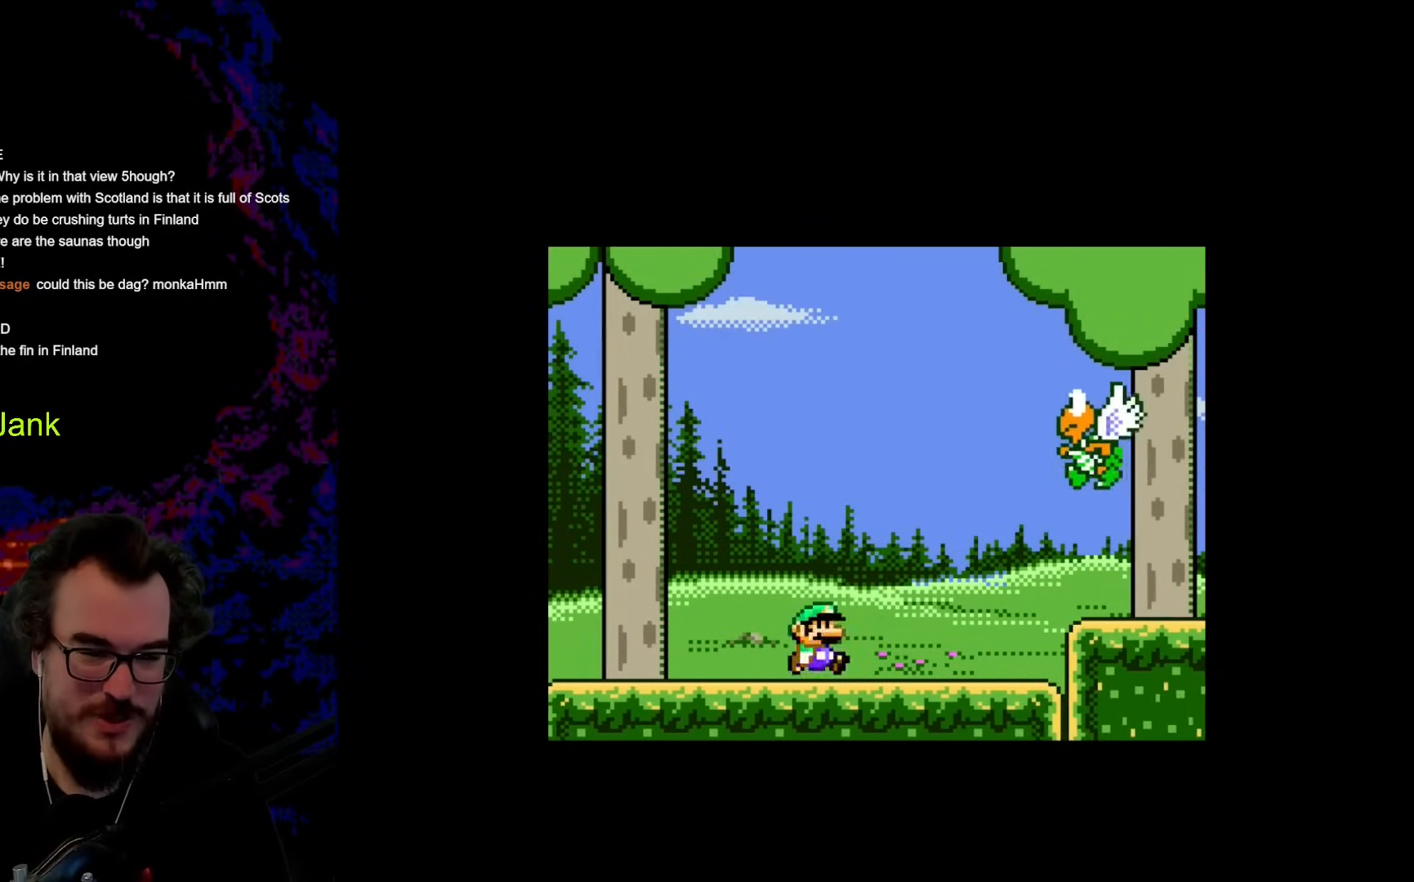
{"buttons": ["A", "X", "DPAD_RIGHT"], "events": [[34, "DPAD_RIGHT", "down"], [171, "A", "down"]]}
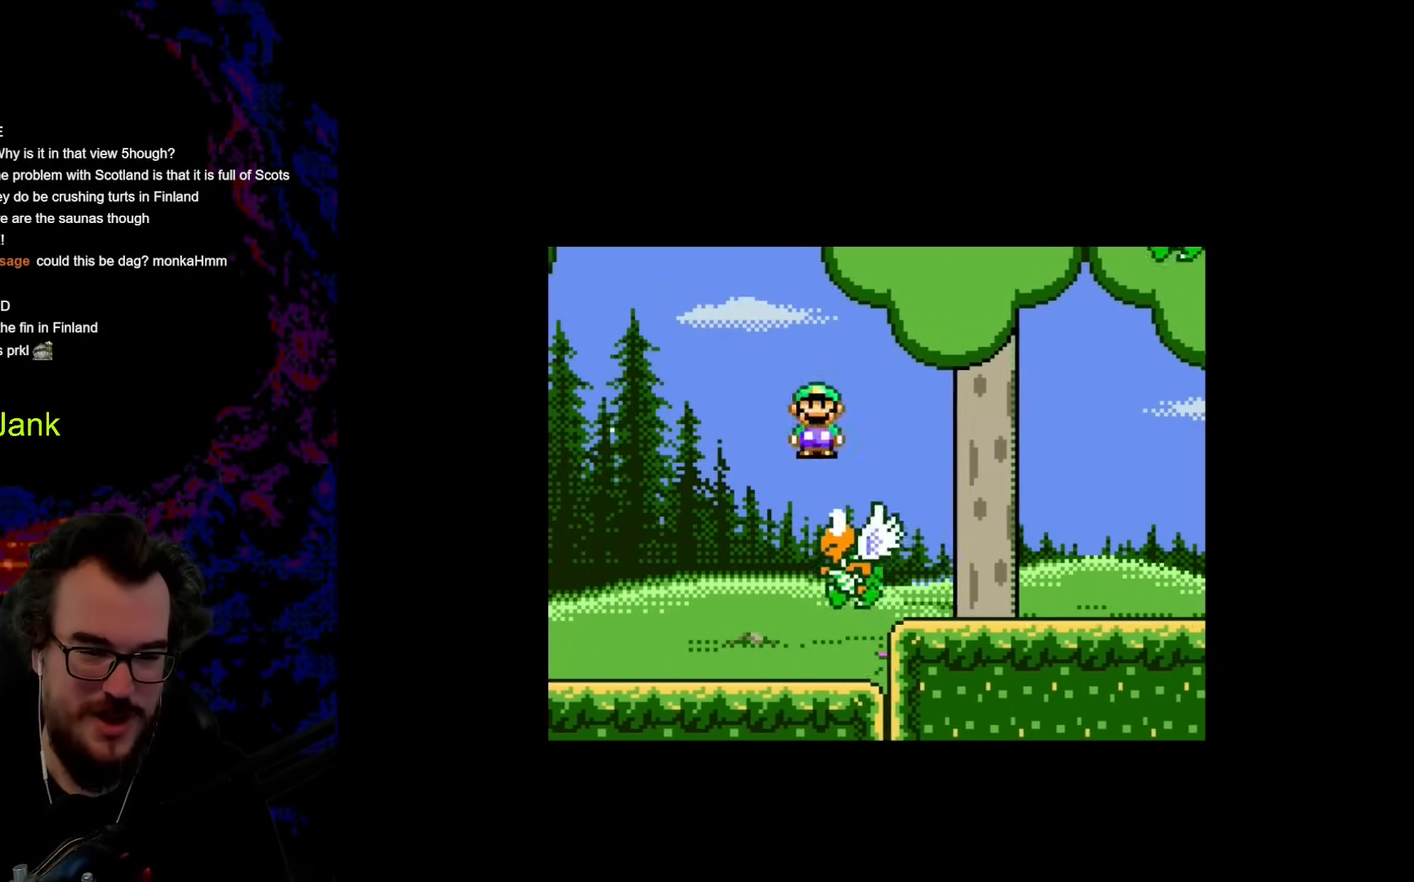
{"buttons": ["X"], "events": [[18, "DPAD_DOWN", "down"], [18, "DPAD_LEFT", "down"], [18, "DPAD_RIGHT", "up"], [35, "DPAD_DOWN", "up"], [205, "A", "up"], [205, "DPAD_LEFT", "up"]]}
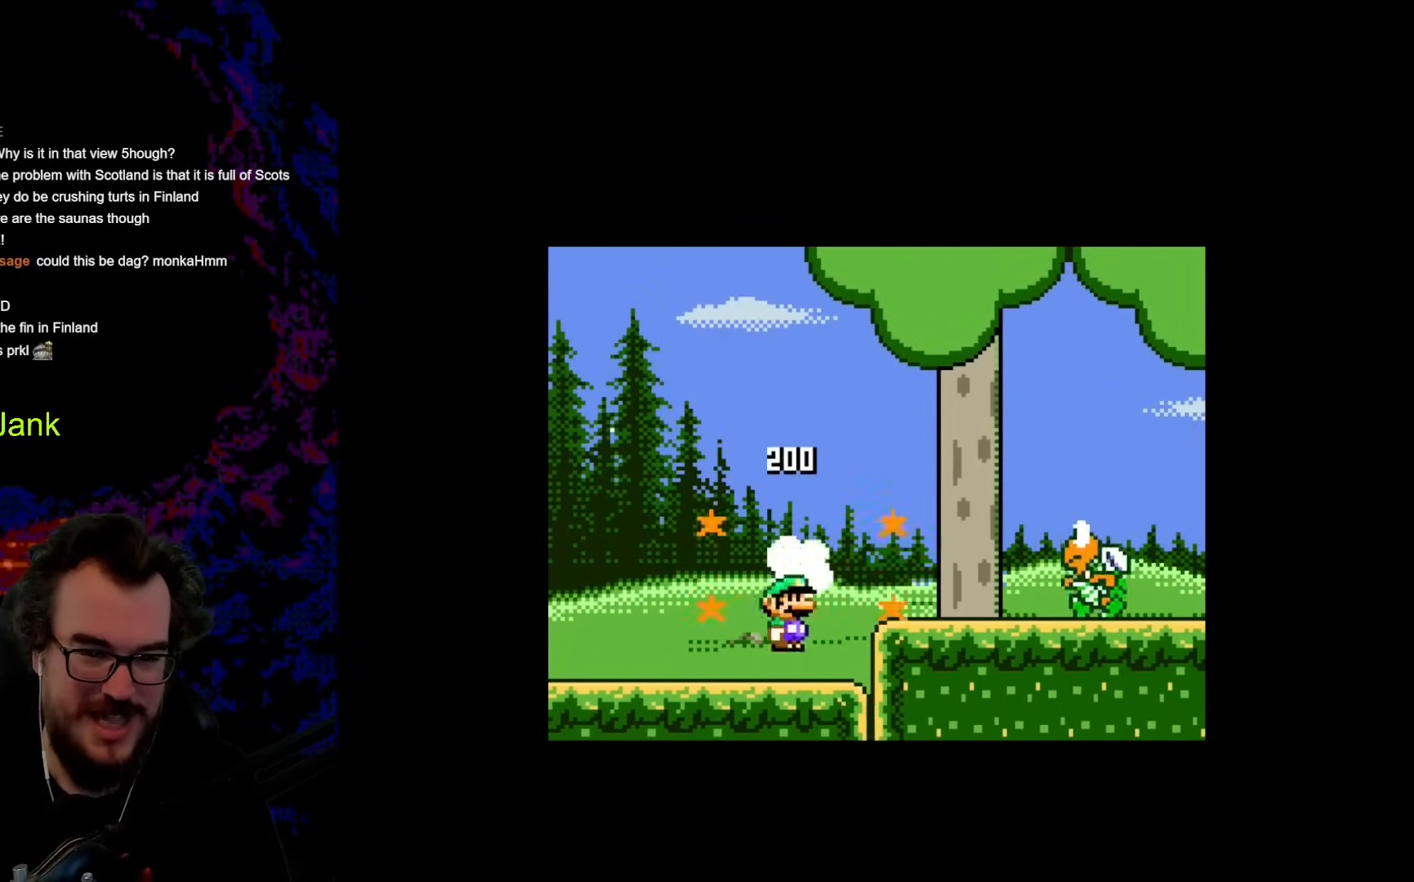
{"buttons": ["X", "DPAD_RIGHT"], "events": [[68, "DPAD_RIGHT", "down"], [205, "A", "down"], [307, "A", "up"]]}
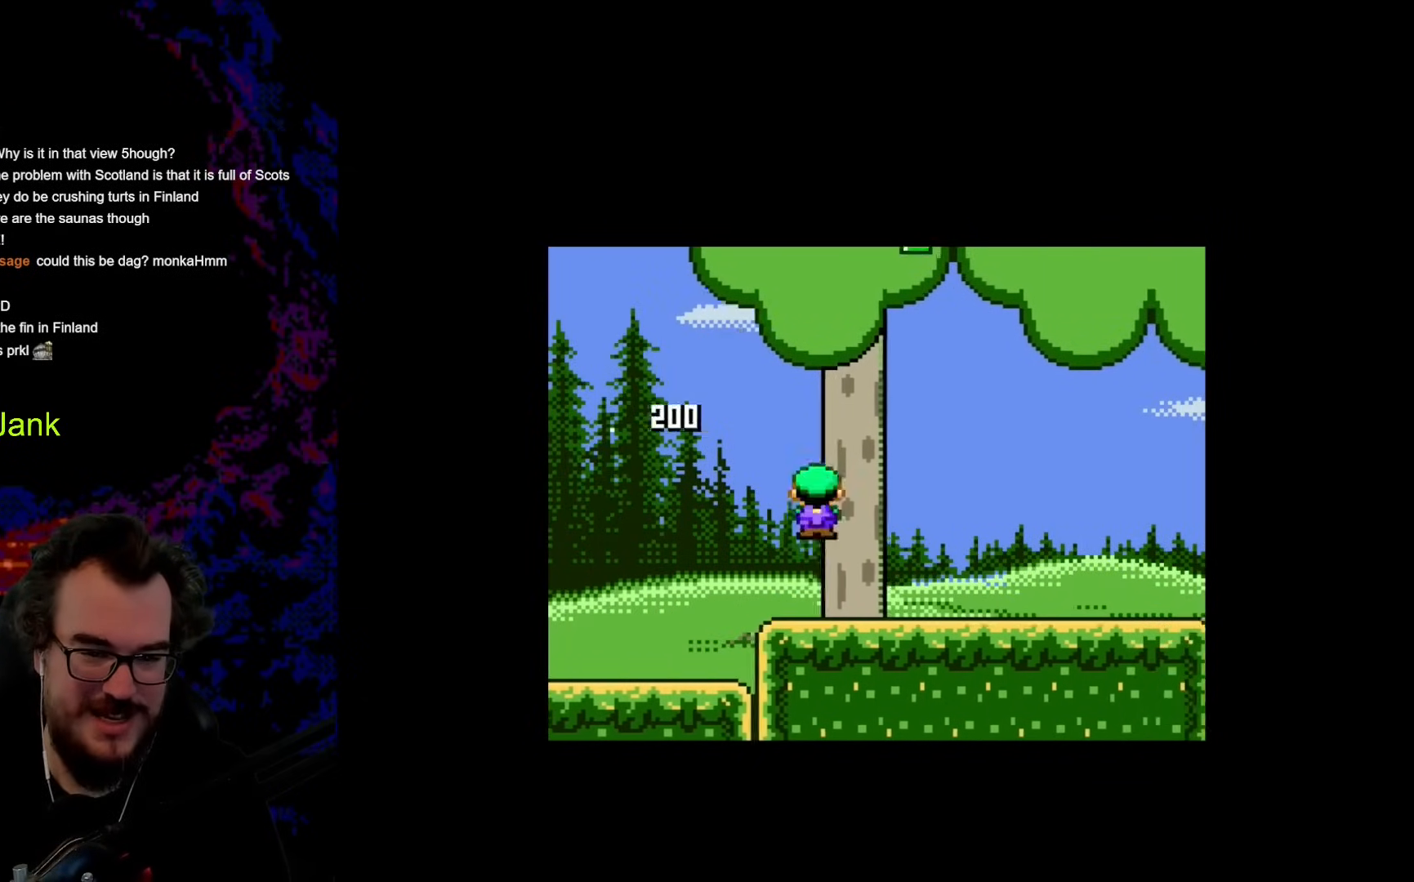
{"buttons": ["X", "DPAD_LEFT"], "events": [[461, "DPAD_LEFT", "down"], [461, "DPAD_RIGHT", "up"]]}
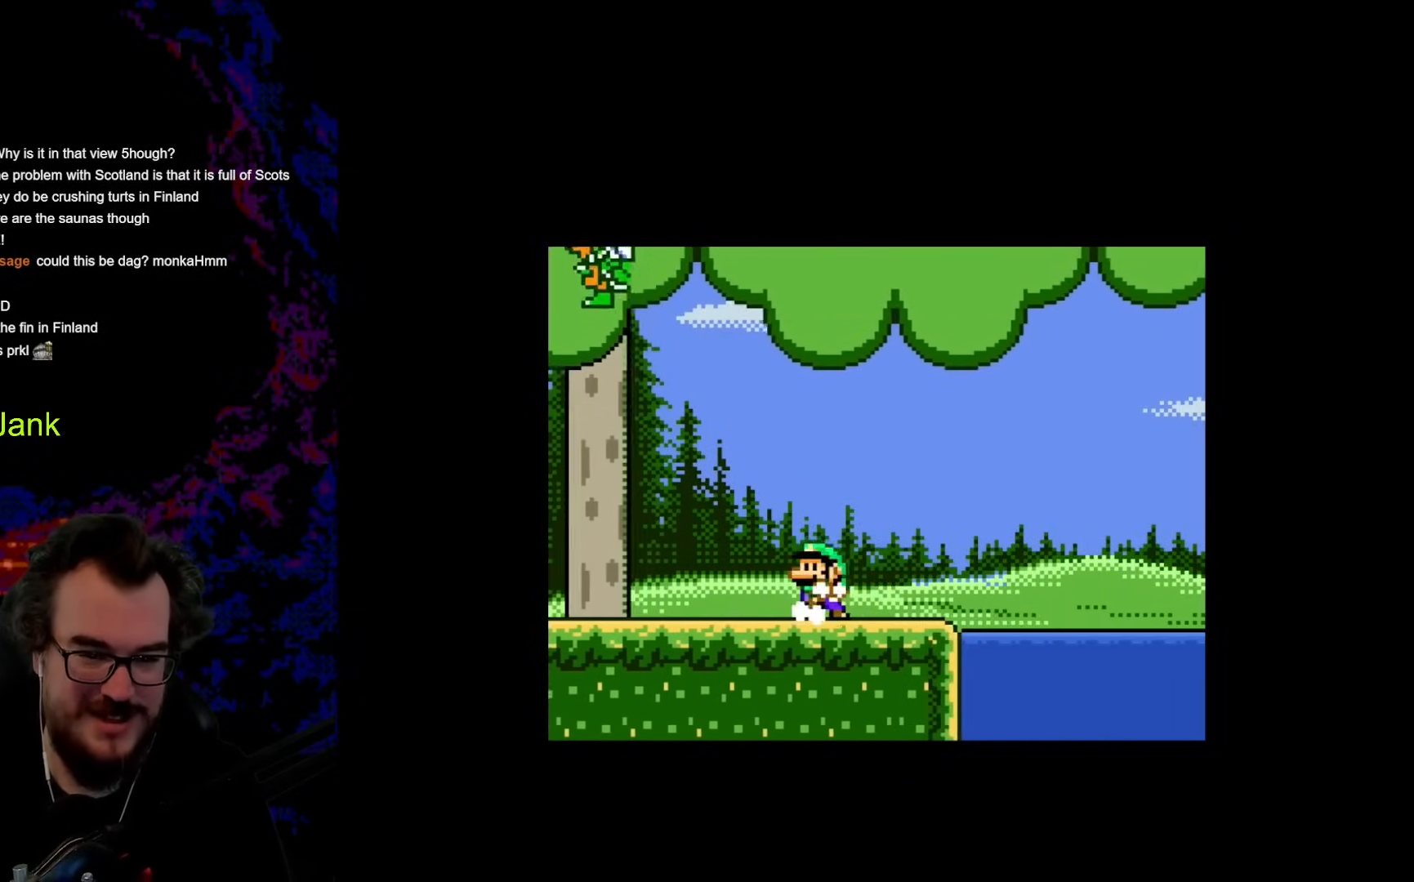
{"buttons": ["A", "X", "DPAD_RIGHT"], "events": [[137, "DPAD_LEFT", "up"], [274, "DPAD_RIGHT", "down"], [410, "A", "down"]]}
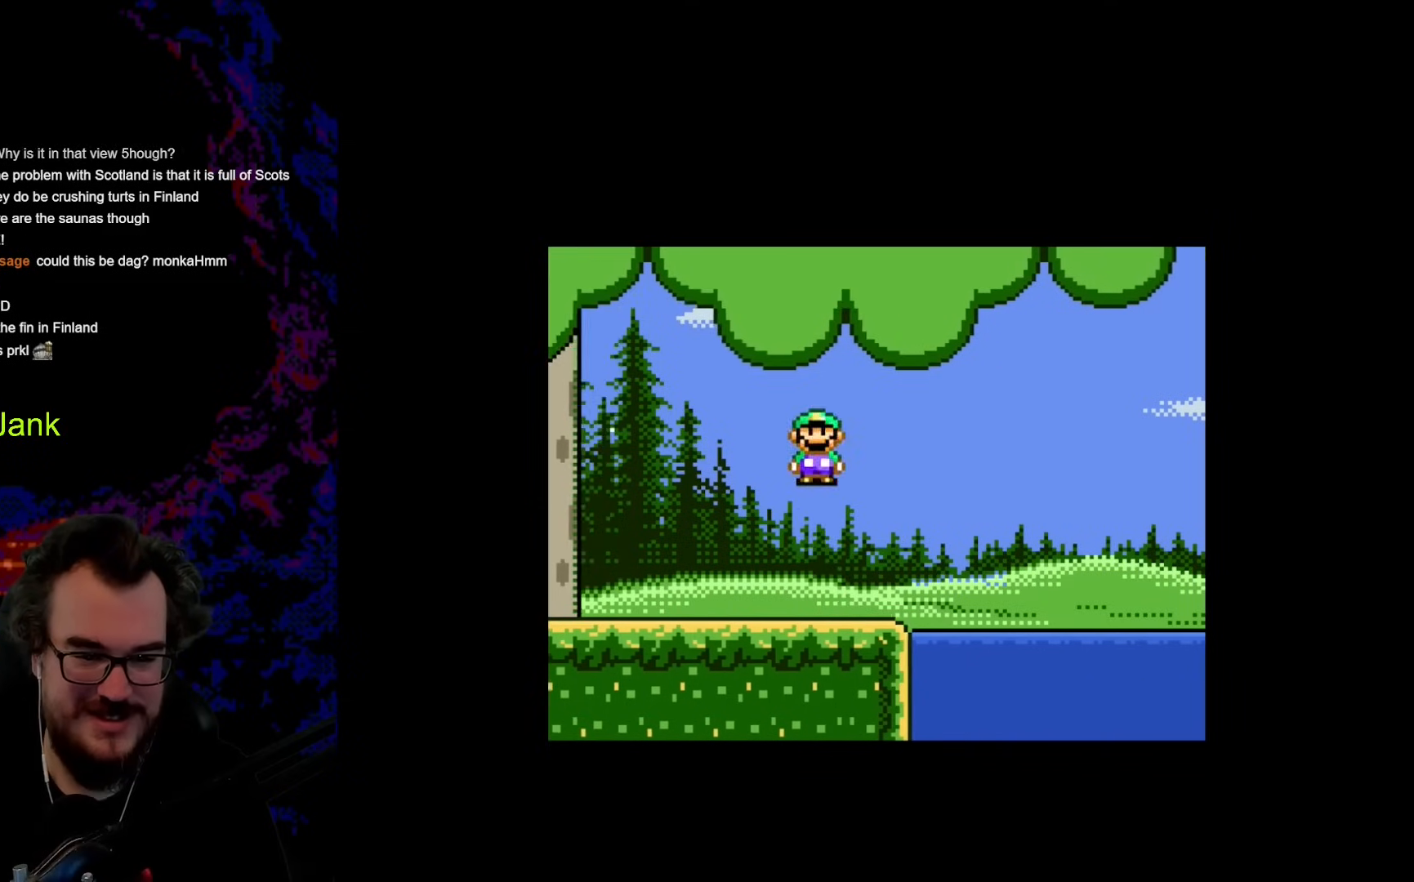
{"buttons": ["X", "DPAD_UP"], "events": [[51, "A", "up"], [359, "DPAD_RIGHT", "up"], [359, "DPAD_UP", "down"], [376, "DPAD_LEFT", "down"], [376, "DPAD_UP", "up"], [461, "DPAD_UP", "down"], [495, "DPAD_LEFT", "up"]]}
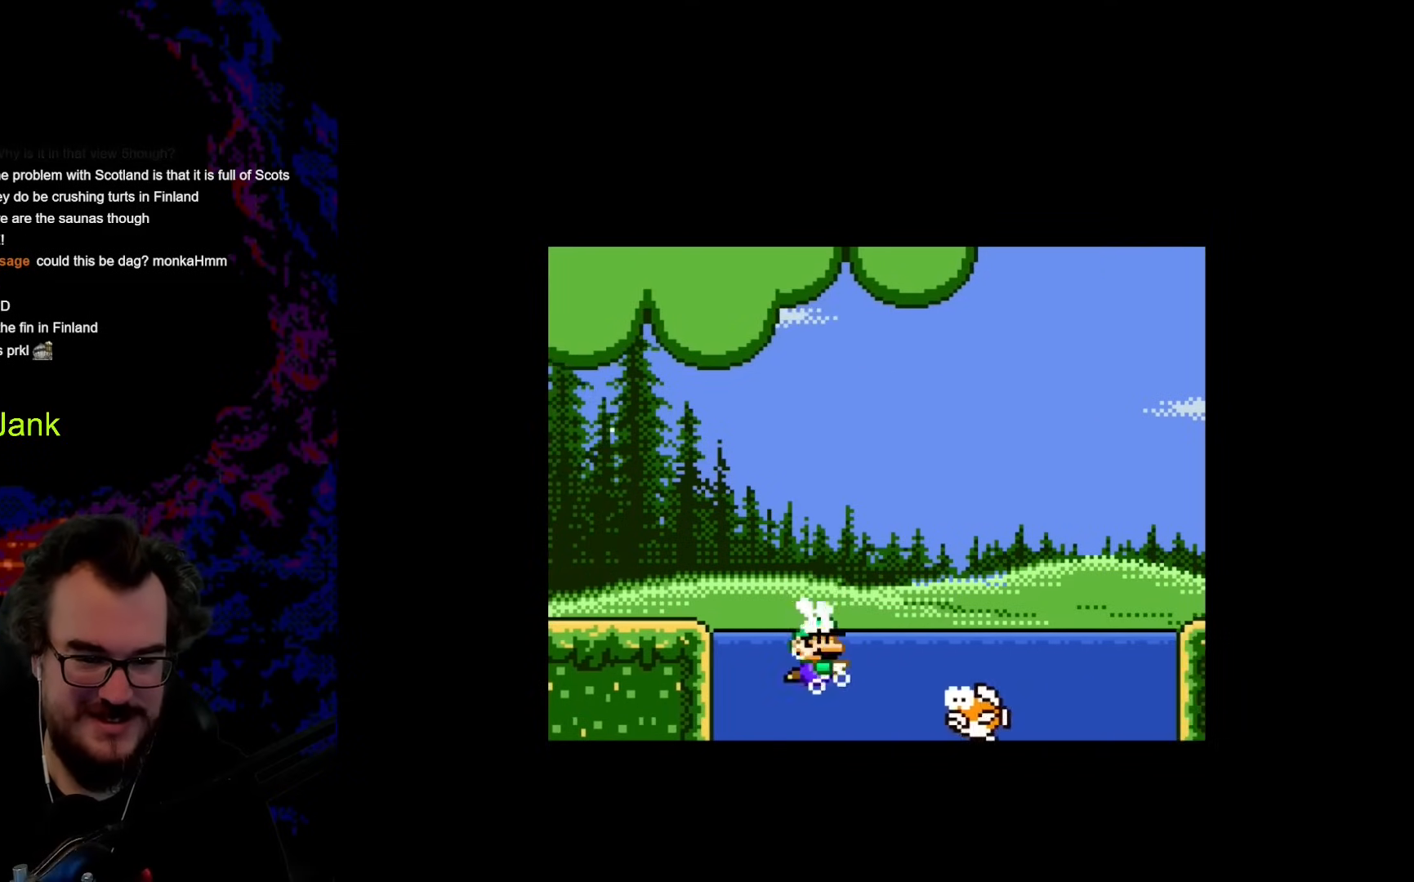
{"buttons": ["X", "DPAD_UP", "DPAD_RIGHT"], "events": [[34, "DPAD_RIGHT", "down"], [120, "A", "down"], [376, "A", "up"]]}
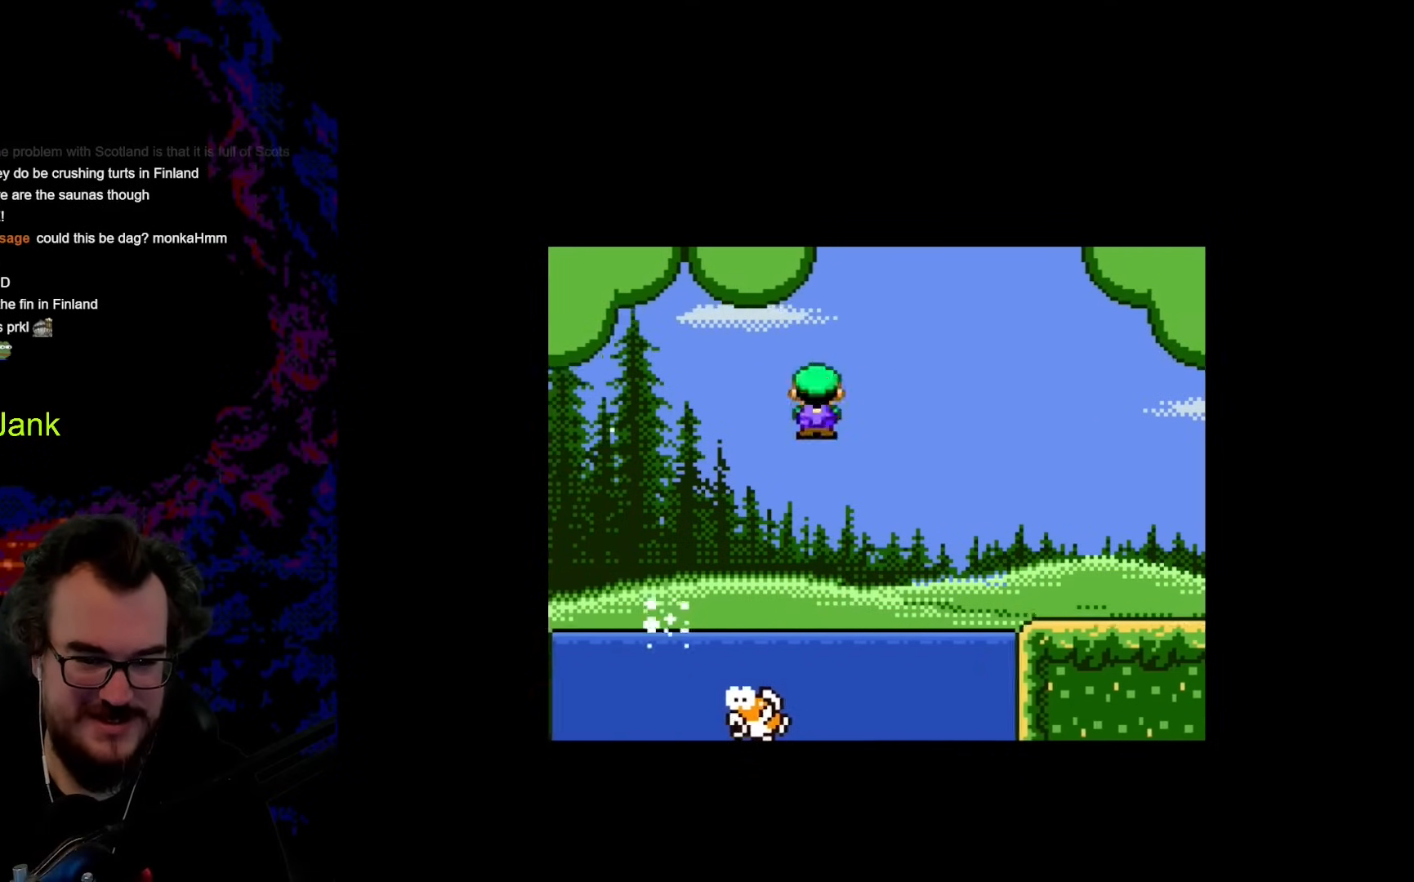
{"buttons": ["A", "X", "DPAD_UP", "DPAD_RIGHT"], "events": [[119, "DPAD_RIGHT", "up"], [136, "DPAD_LEFT", "down"], [256, "X", "up"], [290, "DPAD_LEFT", "up"], [341, "DPAD_RIGHT", "down"], [358, "X", "down"], [444, "A", "down"]]}
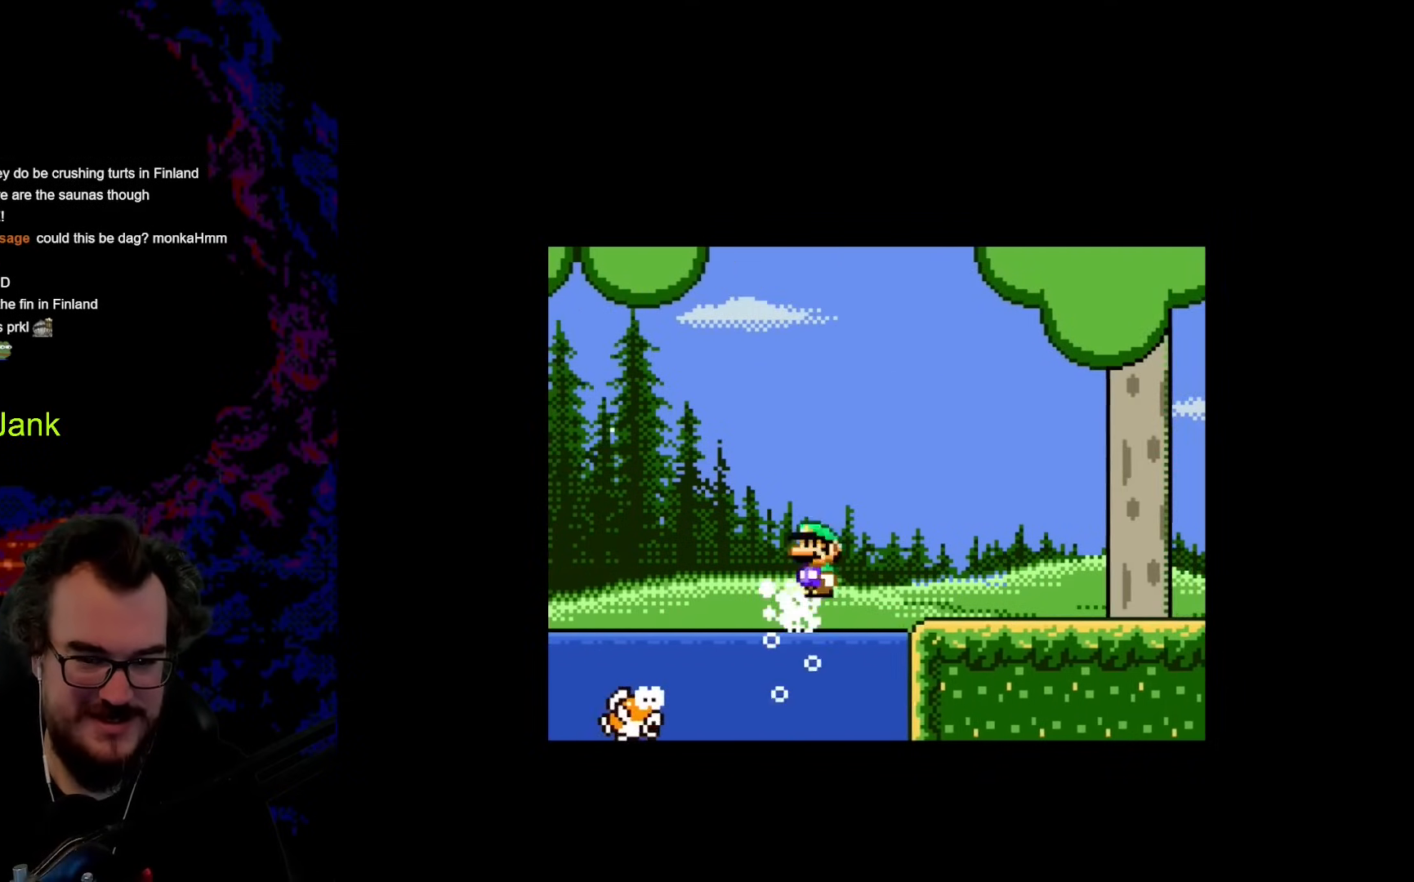
{"buttons": ["X", "DPAD_LEFT"], "events": [[68, "A", "up"], [154, "DPAD_UP", "up"], [393, "DPAD_RIGHT", "up"], [393, "DPAD_UP", "down"], [410, "DPAD_LEFT", "down"], [410, "DPAD_UP", "up"]]}
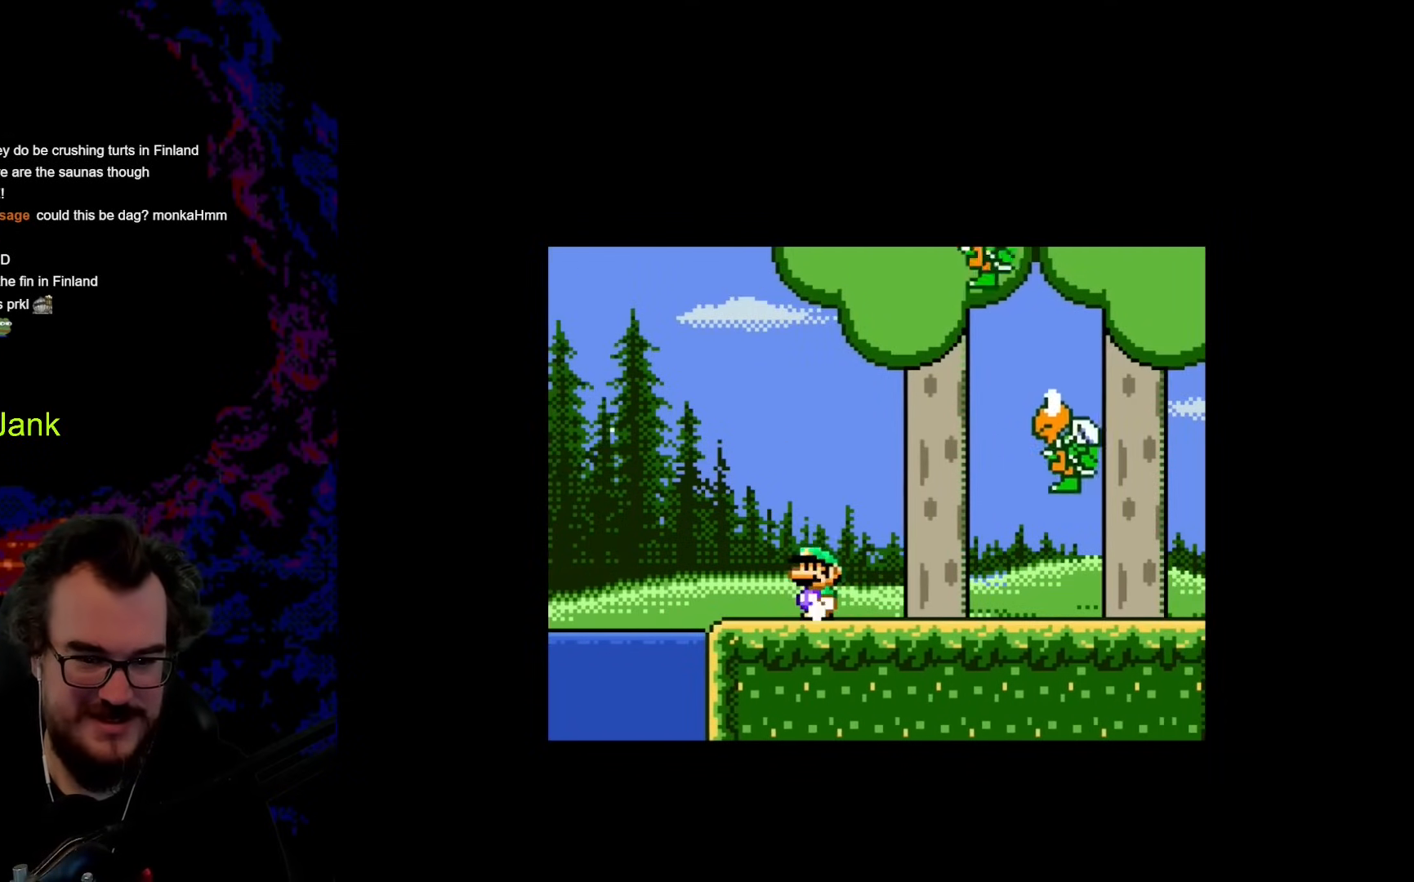
{"buttons": ["A", "X", "DPAD_RIGHT"], "events": [[35, "DPAD_LEFT", "up"], [222, "A", "down"], [222, "DPAD_RIGHT", "down"], [359, "DPAD_RIGHT", "up"], [393, "DPAD_LEFT", "down"], [427, "DPAD_LEFT", "up"], [427, "DPAD_RIGHT", "down"]]}